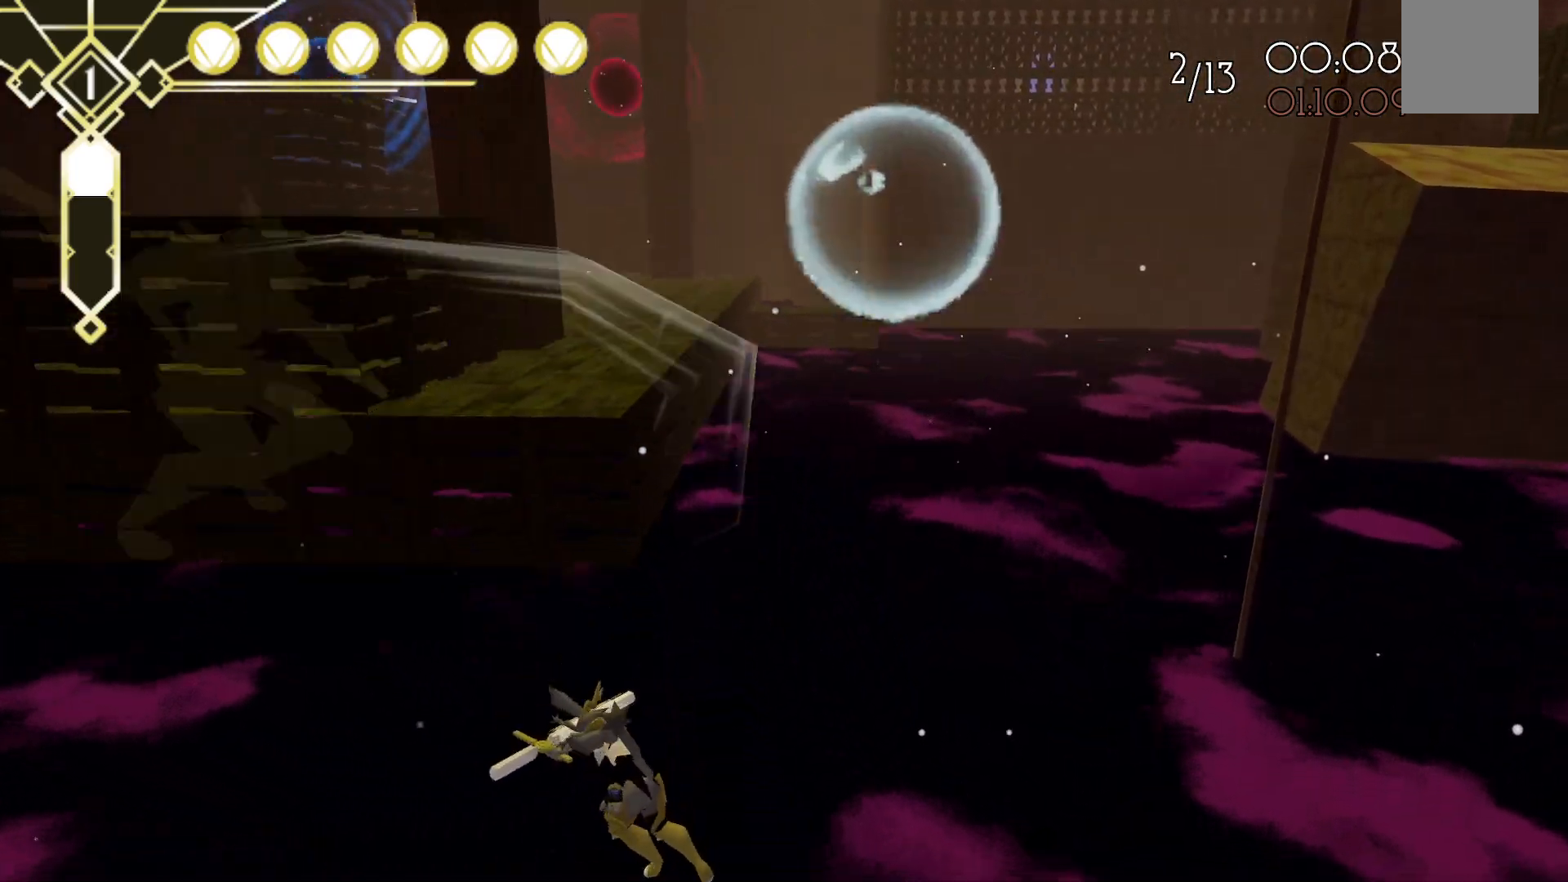
Gameplay with a controller (Xbox layout); each line is a JSON object with the inputs held at the frame after it (dt_ms = milliseconds from this image to that frame). "events" lists button and stick changes between this image and that frame as [ms after this image, input, new state], when the widget could be followed in between. Not read: L3 R3 SELECT.
{"dt_ms": 500, "buttons": [], "left_stick": "center", "right_stick": "center", "events": [[17, "A", "down"], [33, "X", "down"], [183, "A", "up"], [217, "X", "up"], [467, "left_stick", "center"]]}
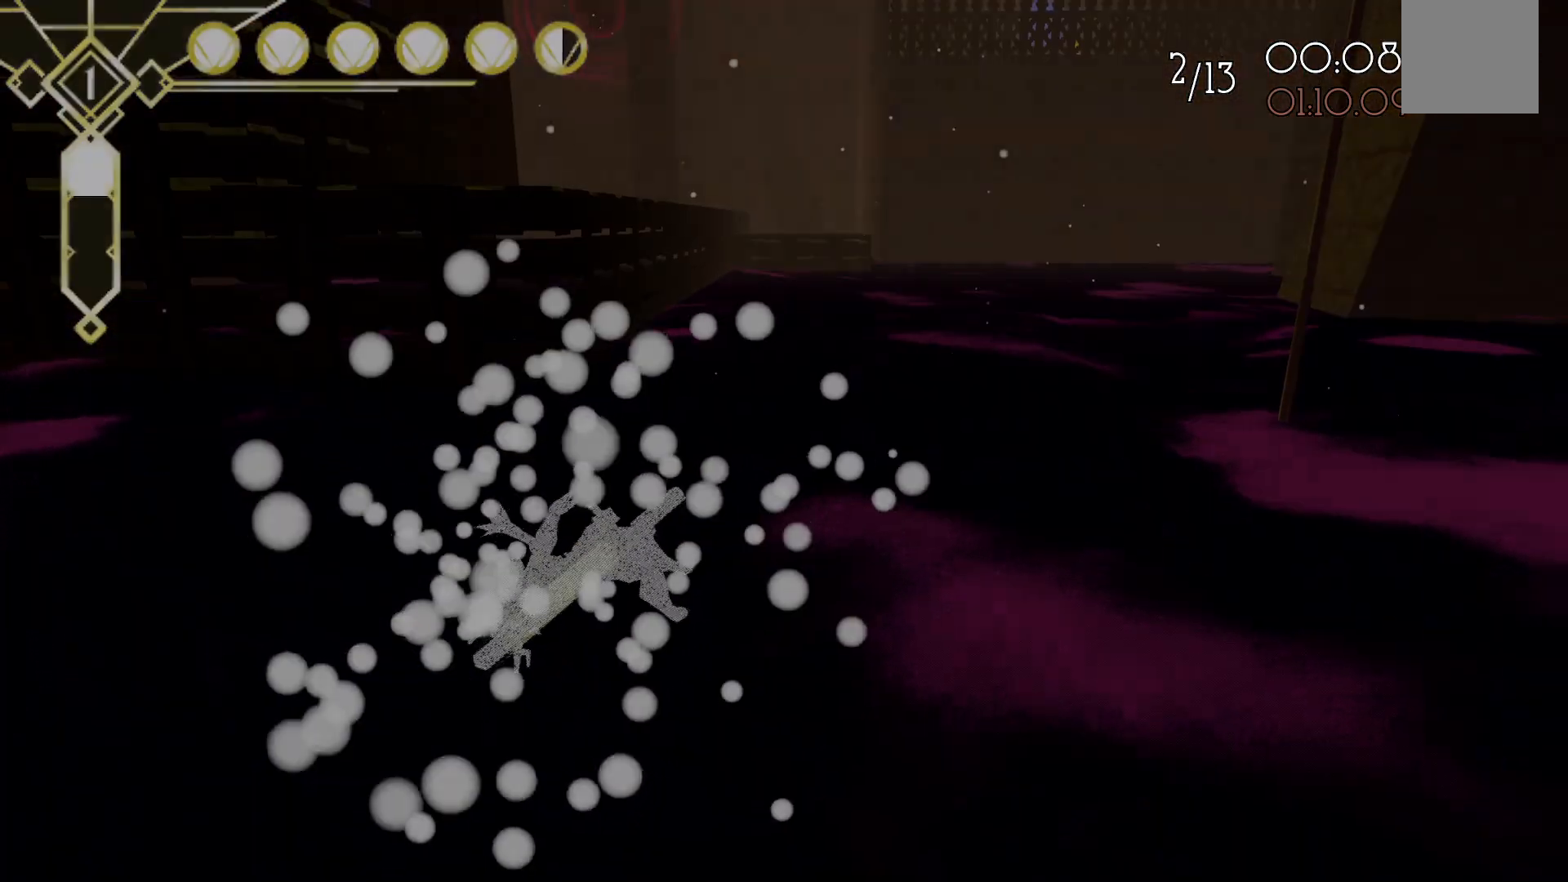
{"dt_ms": 500, "buttons": [], "left_stick": "center", "right_stick": "center", "events": []}
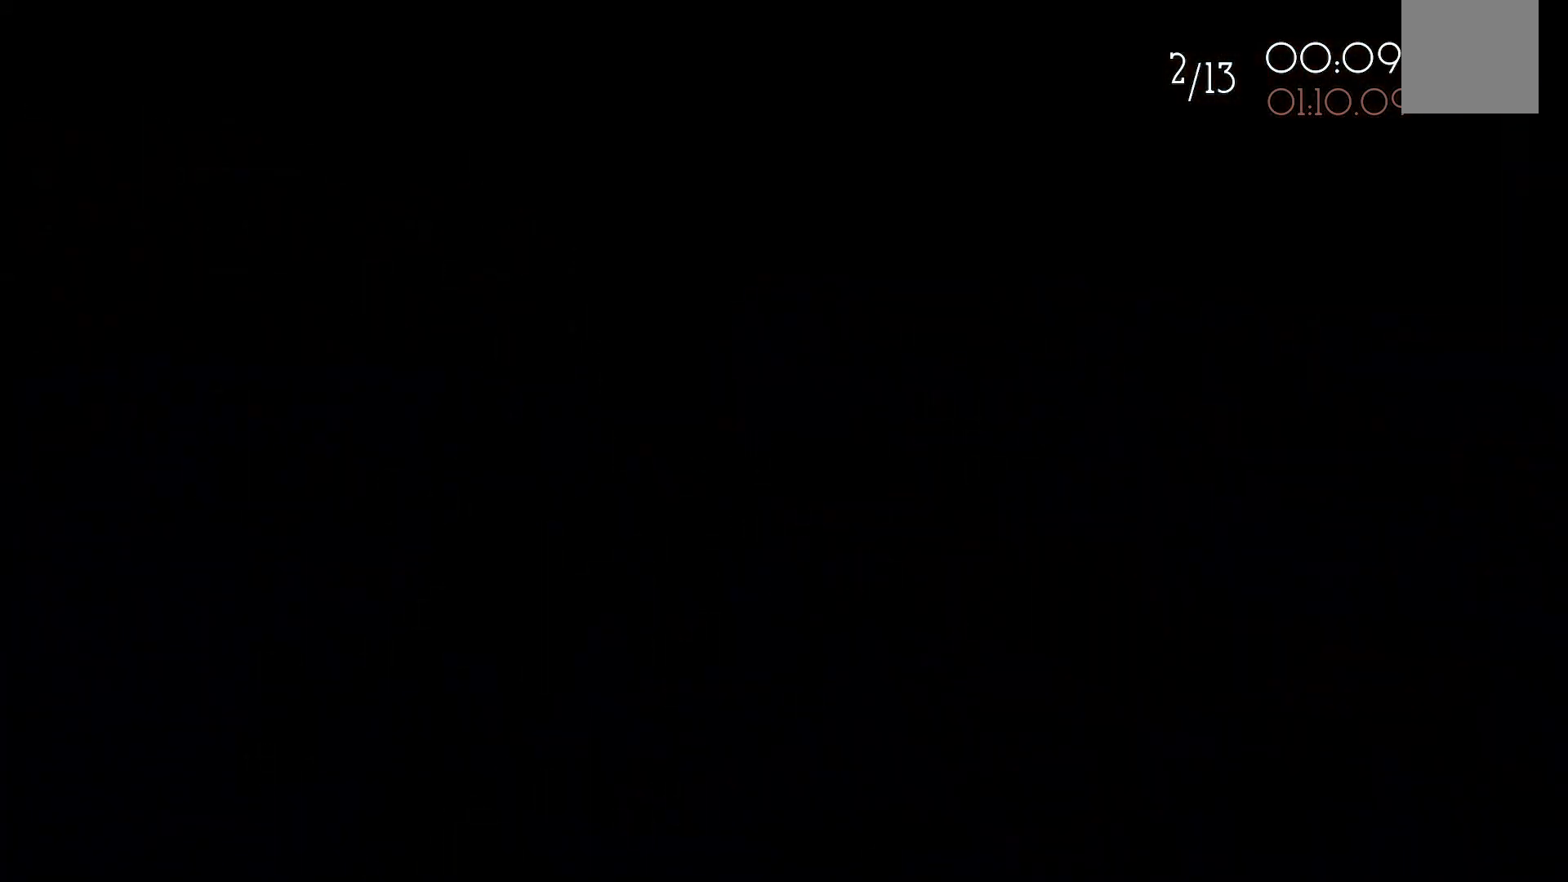
{"dt_ms": 500, "buttons": [], "left_stick": "center", "right_stick": "center", "events": []}
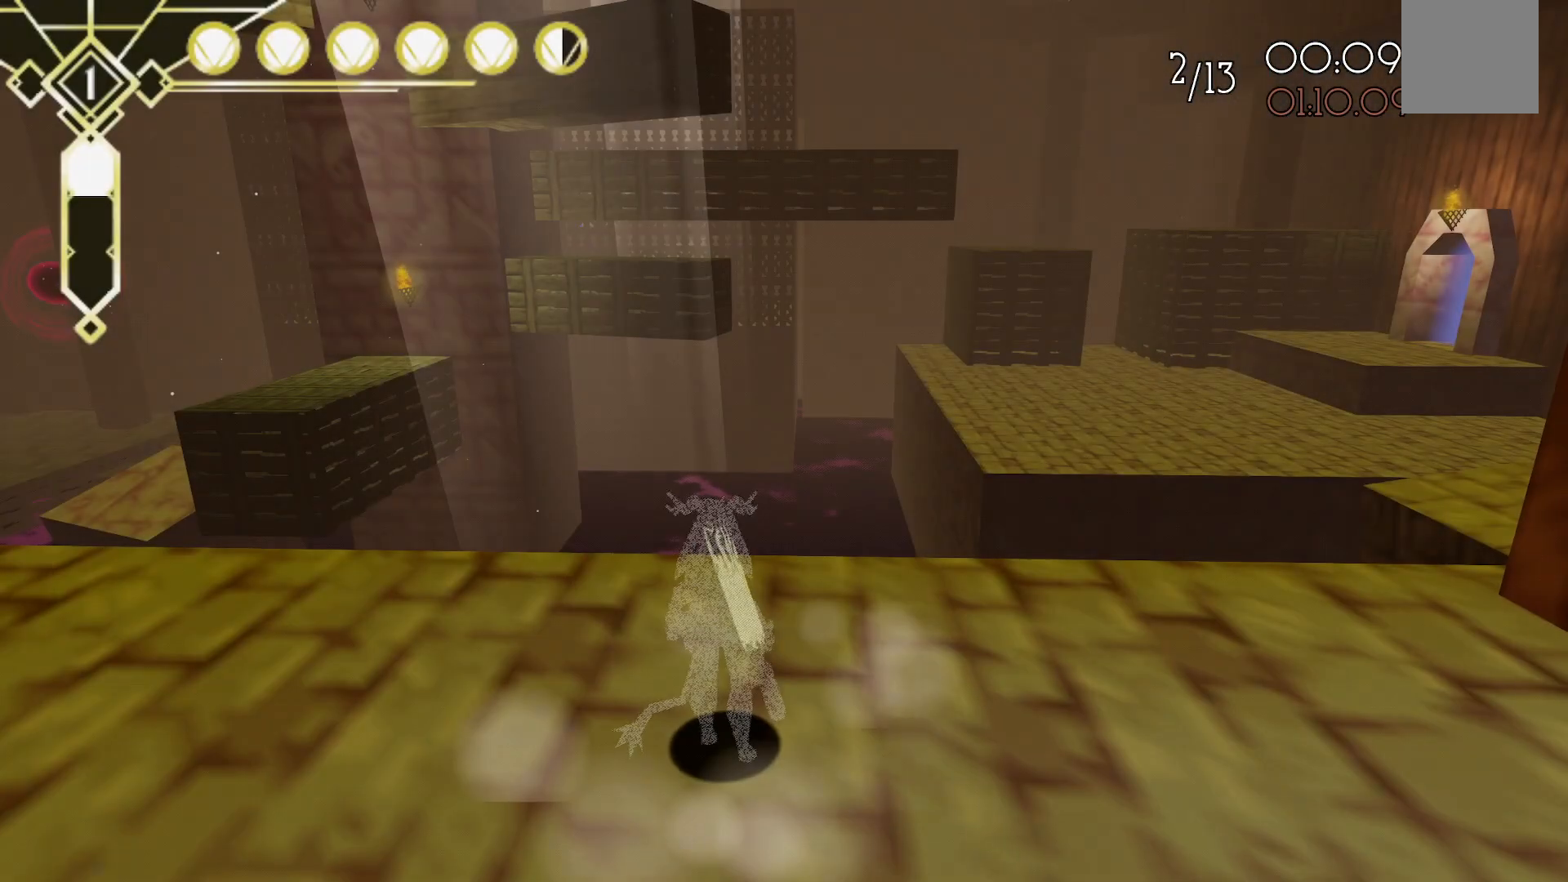
{"dt_ms": 500, "buttons": [], "left_stick": "down", "right_stick": "left", "events": [[83, "left_stick", "down-right"], [317, "right_stick", "left"], [400, "left_stick", "down"]]}
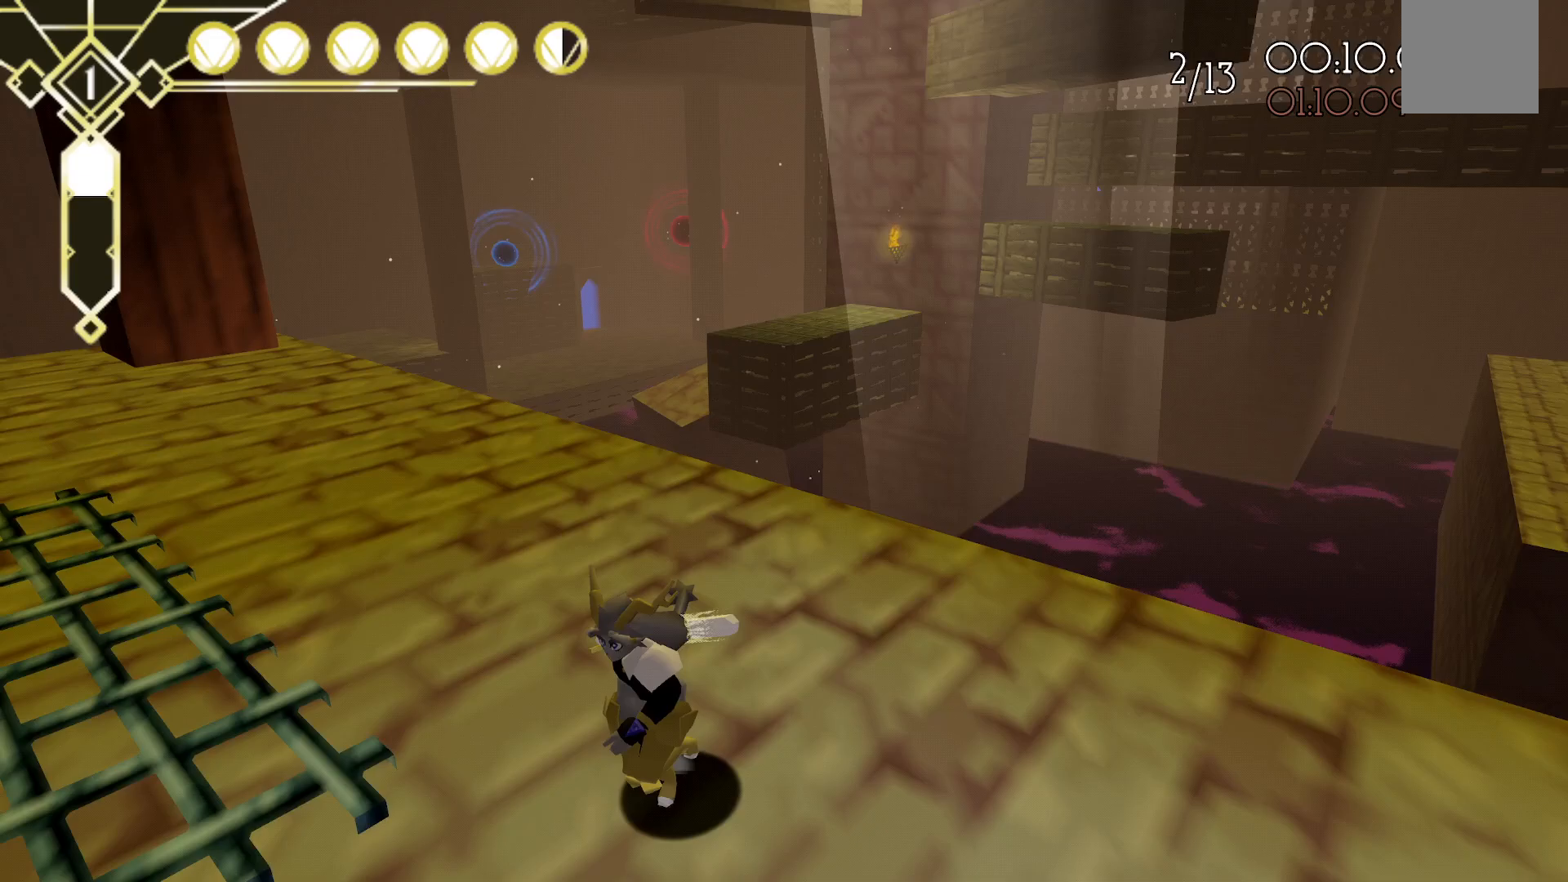
{"dt_ms": 500, "buttons": [], "left_stick": "up", "right_stick": "center", "events": [[17, "left_stick", "down-left"], [167, "left_stick", "left"], [317, "left_stick", "up-left"], [317, "right_stick", "center"], [467, "left_stick", "up"]]}
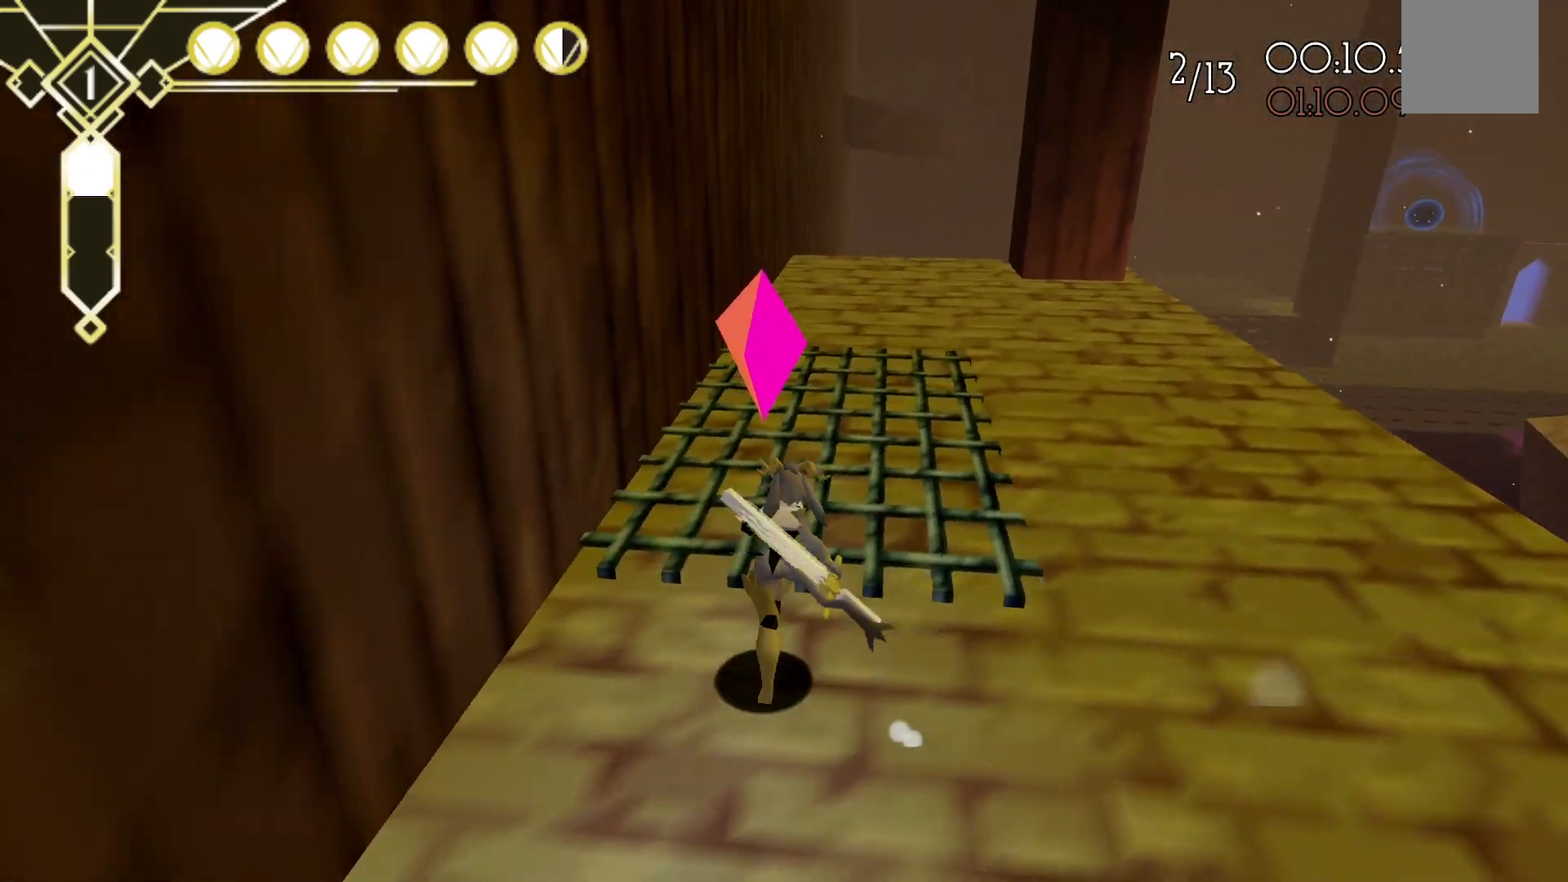
{"dt_ms": 500, "buttons": [], "left_stick": "up-right", "right_stick": "center", "events": [[217, "X", "down"], [383, "X", "up"], [450, "left_stick", "up-right"]]}
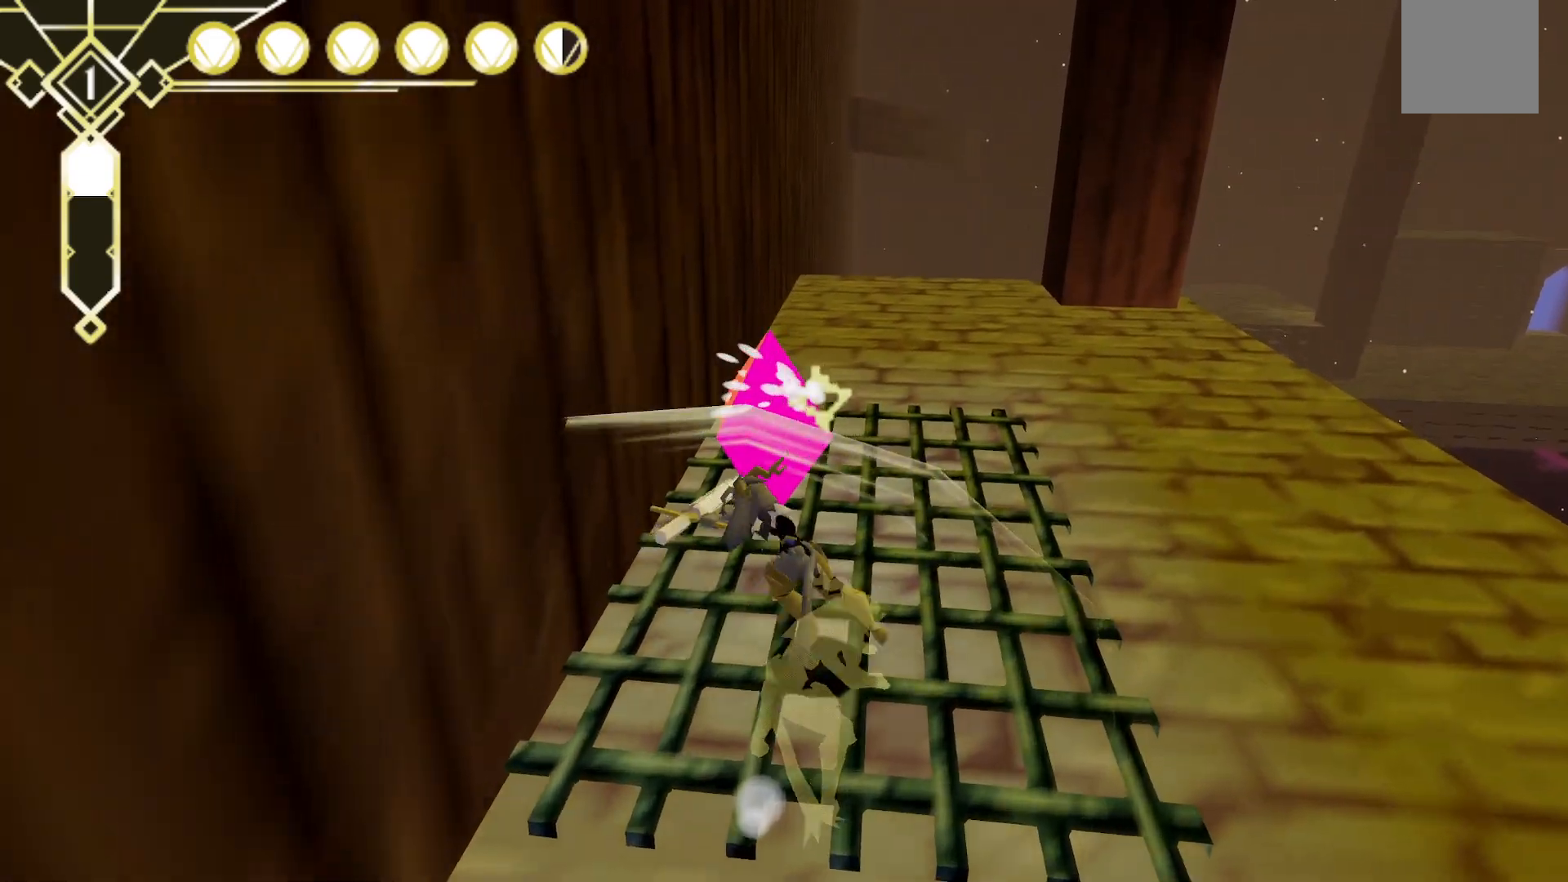
{"dt_ms": 500, "buttons": [], "left_stick": "up", "right_stick": "center", "events": [[333, "left_stick", "up"], [400, "right_stick", "right"], [483, "right_stick", "center"]]}
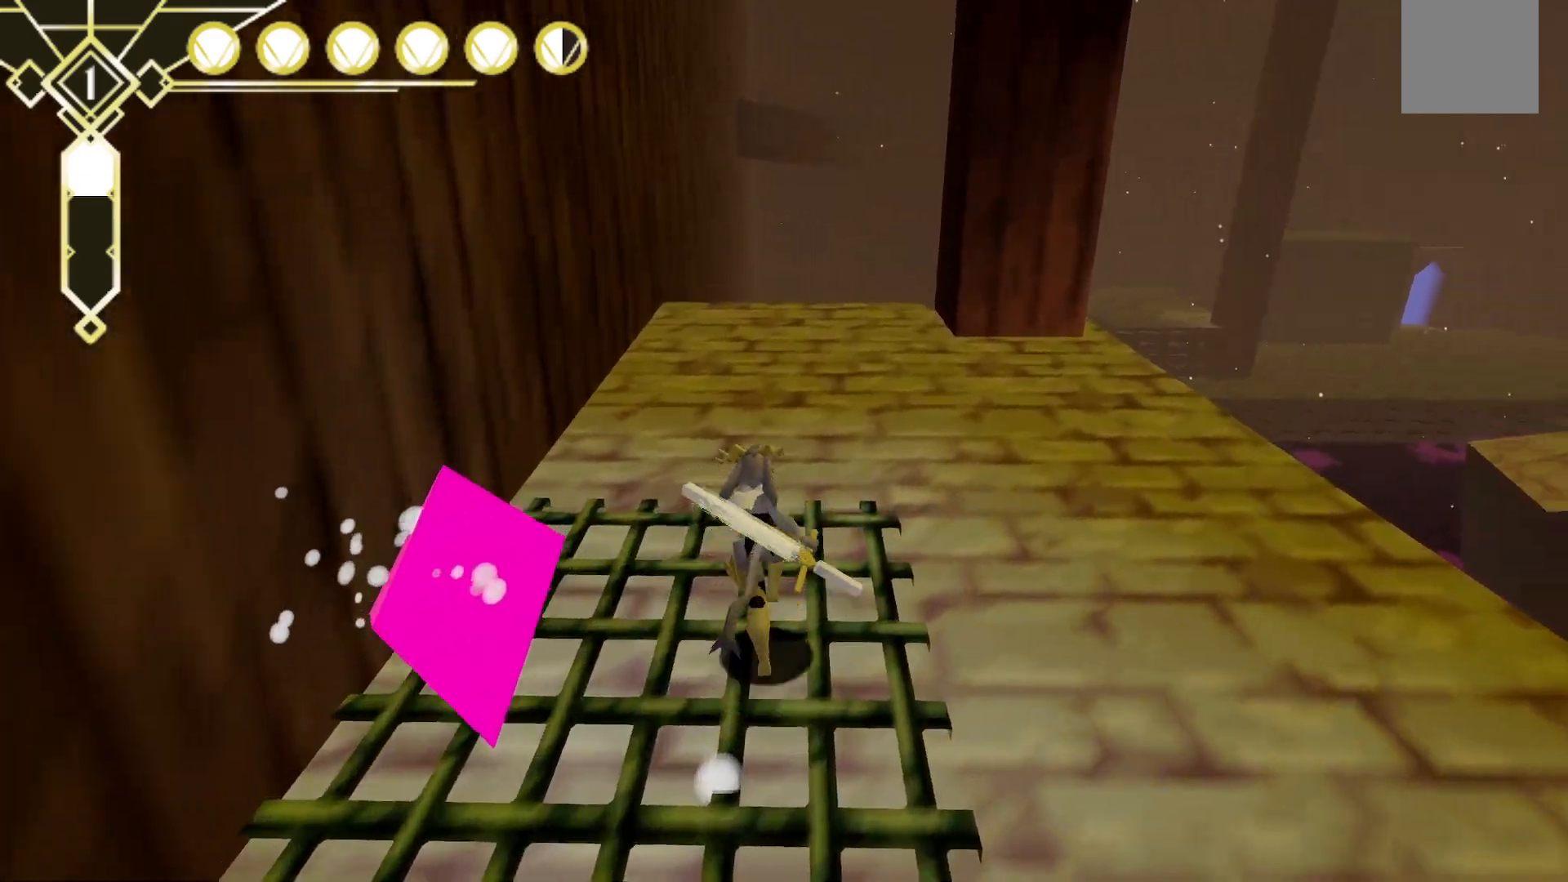
{"dt_ms": 500, "buttons": [], "left_stick": "down", "right_stick": "center", "events": [[350, "left_stick", "down-left"], [467, "left_stick", "down"]]}
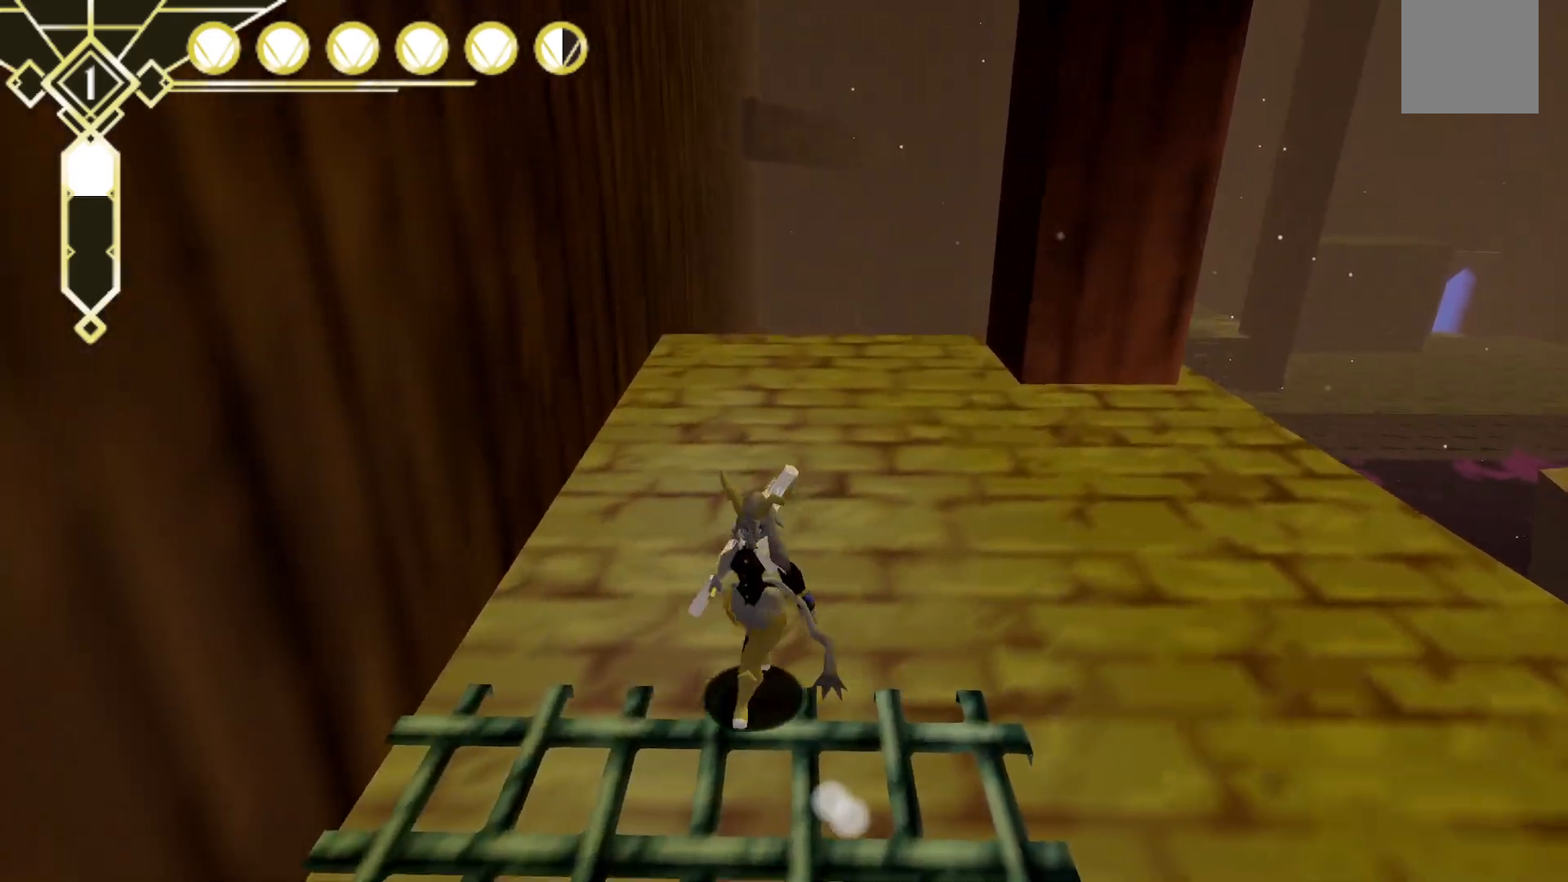
{"dt_ms": 500, "buttons": [], "left_stick": "up", "right_stick": "center", "events": [[67, "X", "down"], [217, "X", "up"], [283, "left_stick", "up"]]}
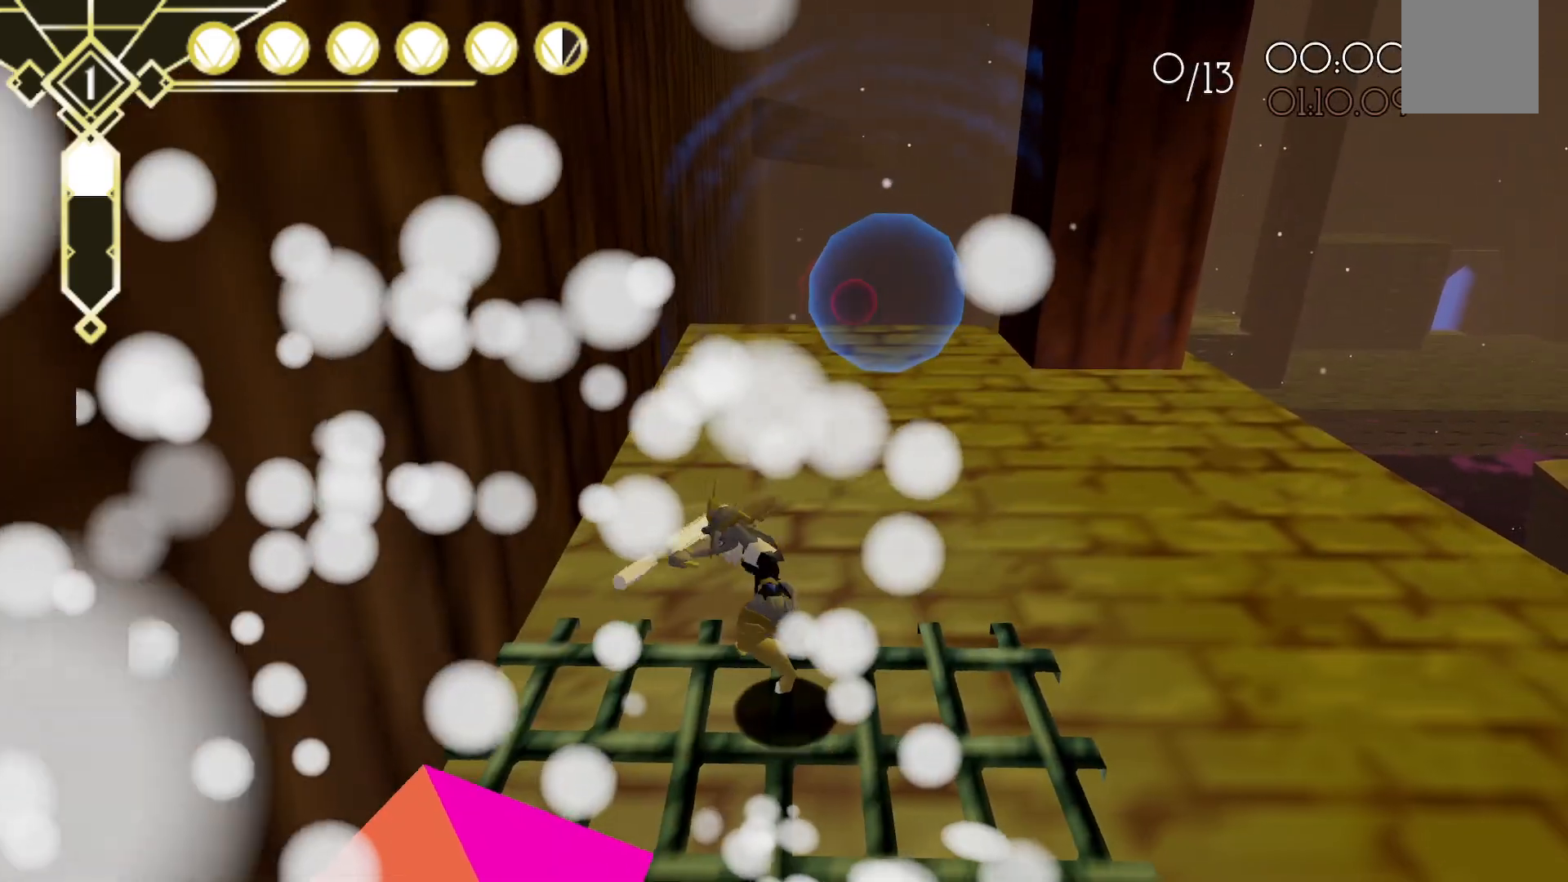
{"dt_ms": 500, "buttons": ["L2"], "left_stick": "up", "right_stick": "center", "events": [[250, "L2", "down"], [400, "A", "down"], [450, "A", "up"]]}
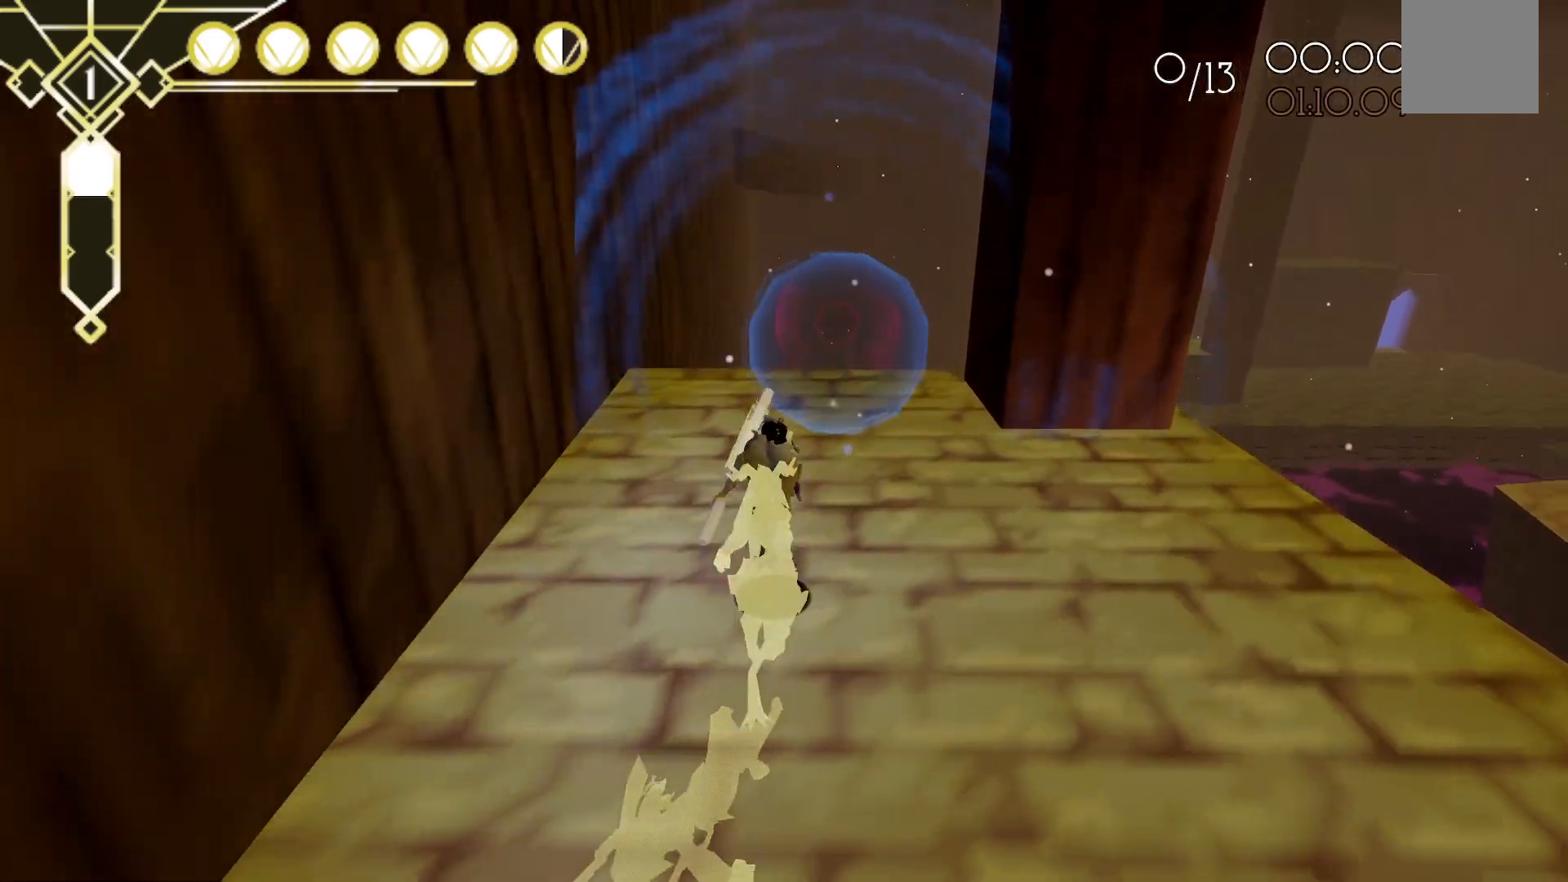
{"dt_ms": 1000, "buttons": ["A"], "left_stick": "up-left", "right_stick": "center", "events": [[133, "L2", "up"], [150, "left_stick", "up-left"], [650, "A", "down"]]}
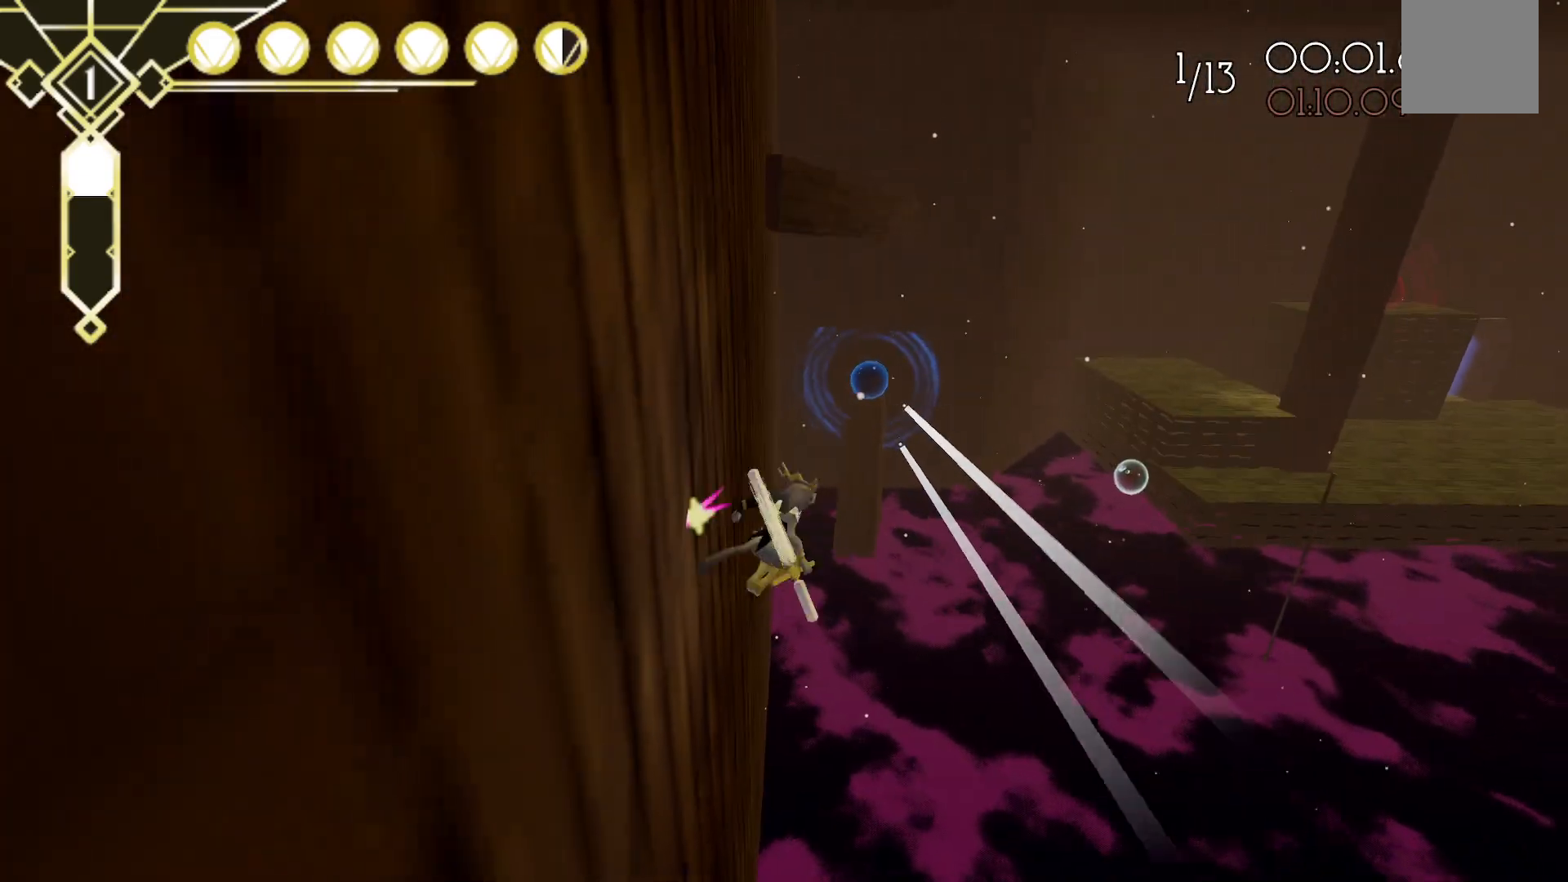
{"dt_ms": 500, "buttons": ["R2"], "left_stick": "up-left", "right_stick": "center", "events": [[100, "A", "up"], [200, "R2", "down"]]}
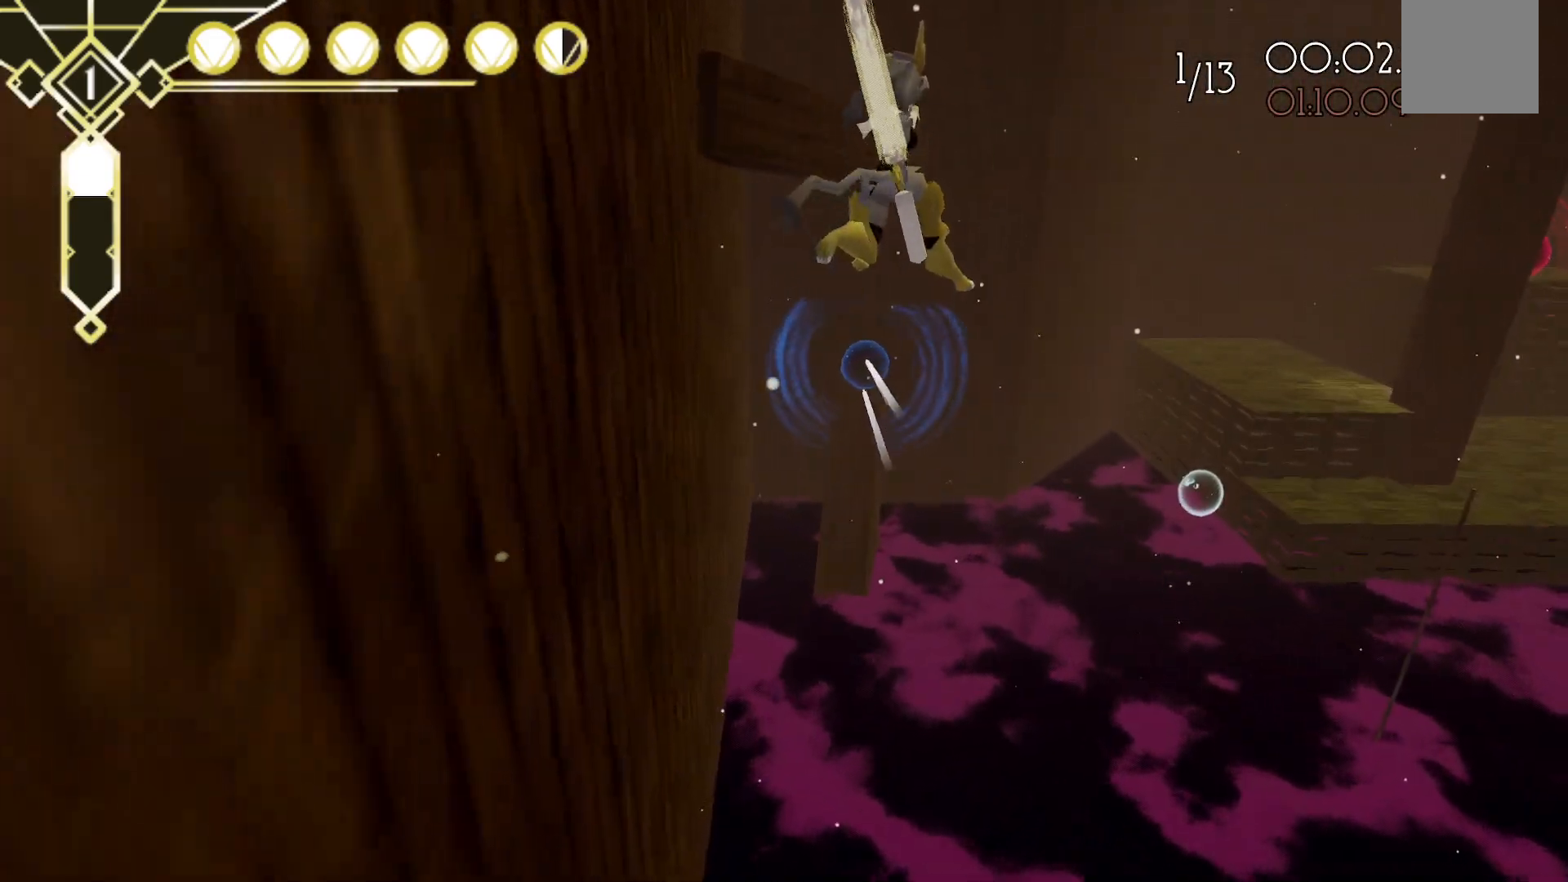
{"dt_ms": 500, "buttons": ["A"], "left_stick": "down-right", "right_stick": "center", "events": [[167, "left_stick", "down-left"], [333, "left_stick", "down"], [433, "R2", "up"], [483, "A", "down"], [483, "left_stick", "down-right"]]}
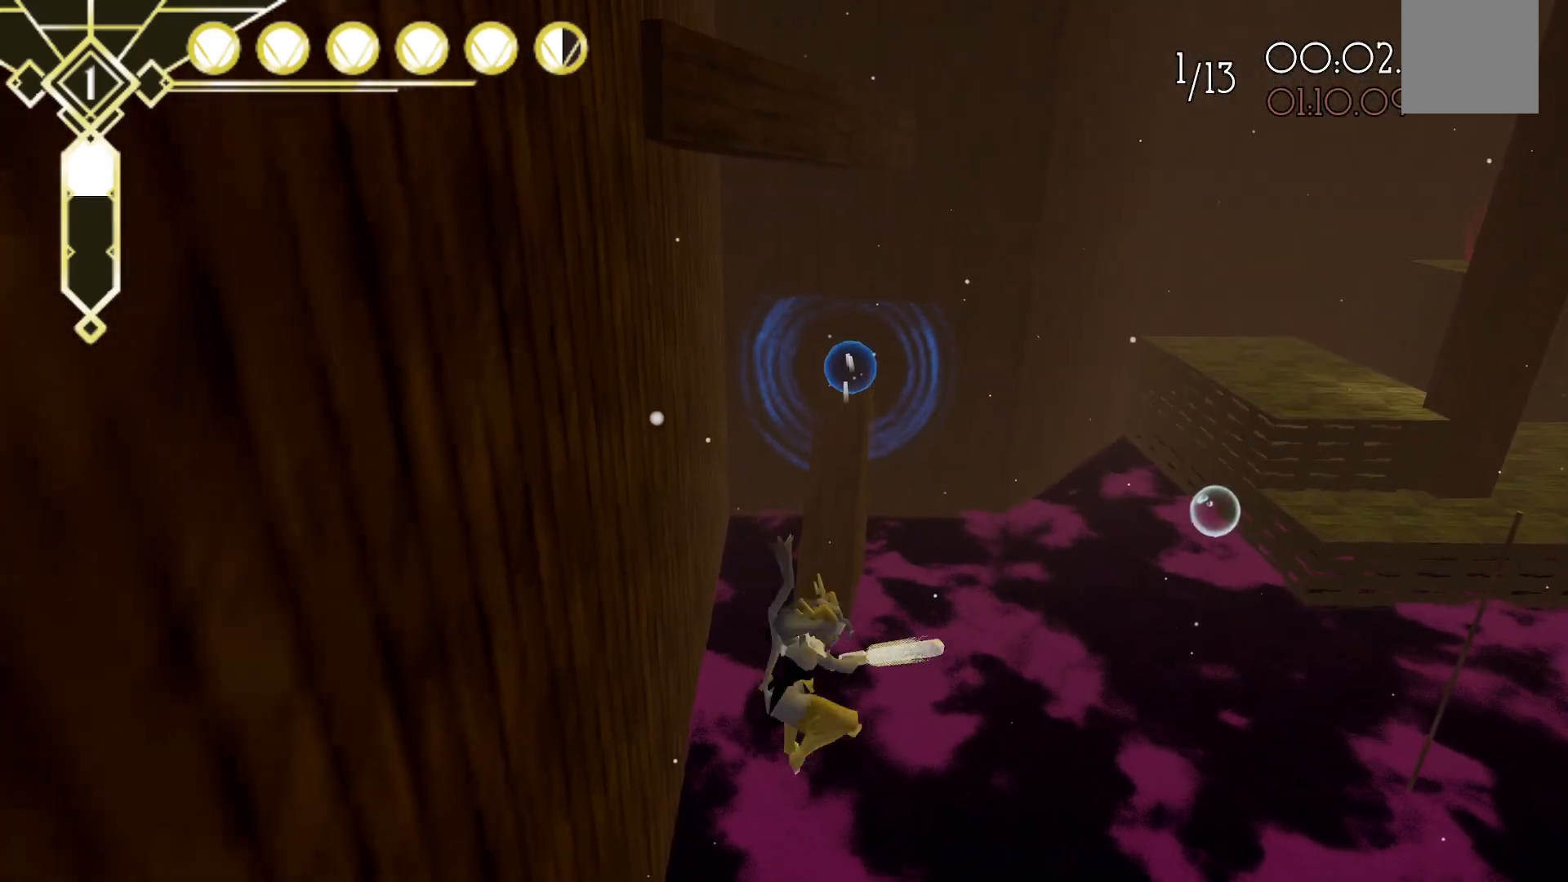
{"dt_ms": 500, "buttons": [], "left_stick": "down-left", "right_stick": "down-left", "events": [[83, "left_stick", "down"], [283, "A", "up"], [283, "left_stick", "down-left"], [283, "right_stick", "down-left"]]}
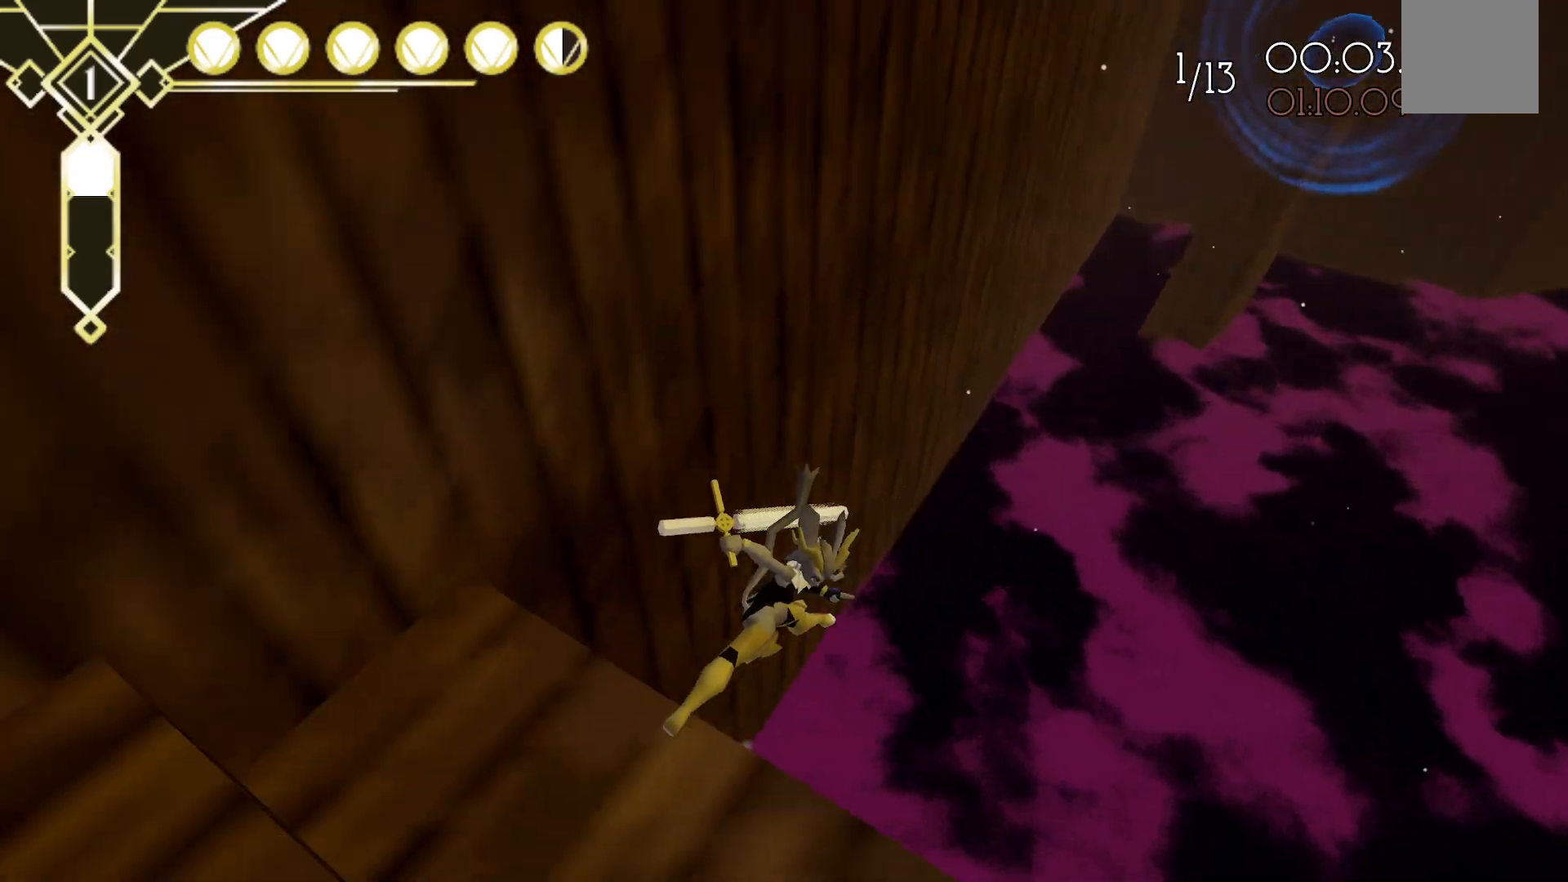
{"dt_ms": 1000, "buttons": ["L2"], "left_stick": "up-left", "right_stick": "center", "events": [[167, "right_stick", "left"], [183, "left_stick", "left"], [367, "A", "down"], [383, "left_stick", "up-left"], [667, "A", "up"], [700, "right_stick", "center"], [733, "L2", "down"]]}
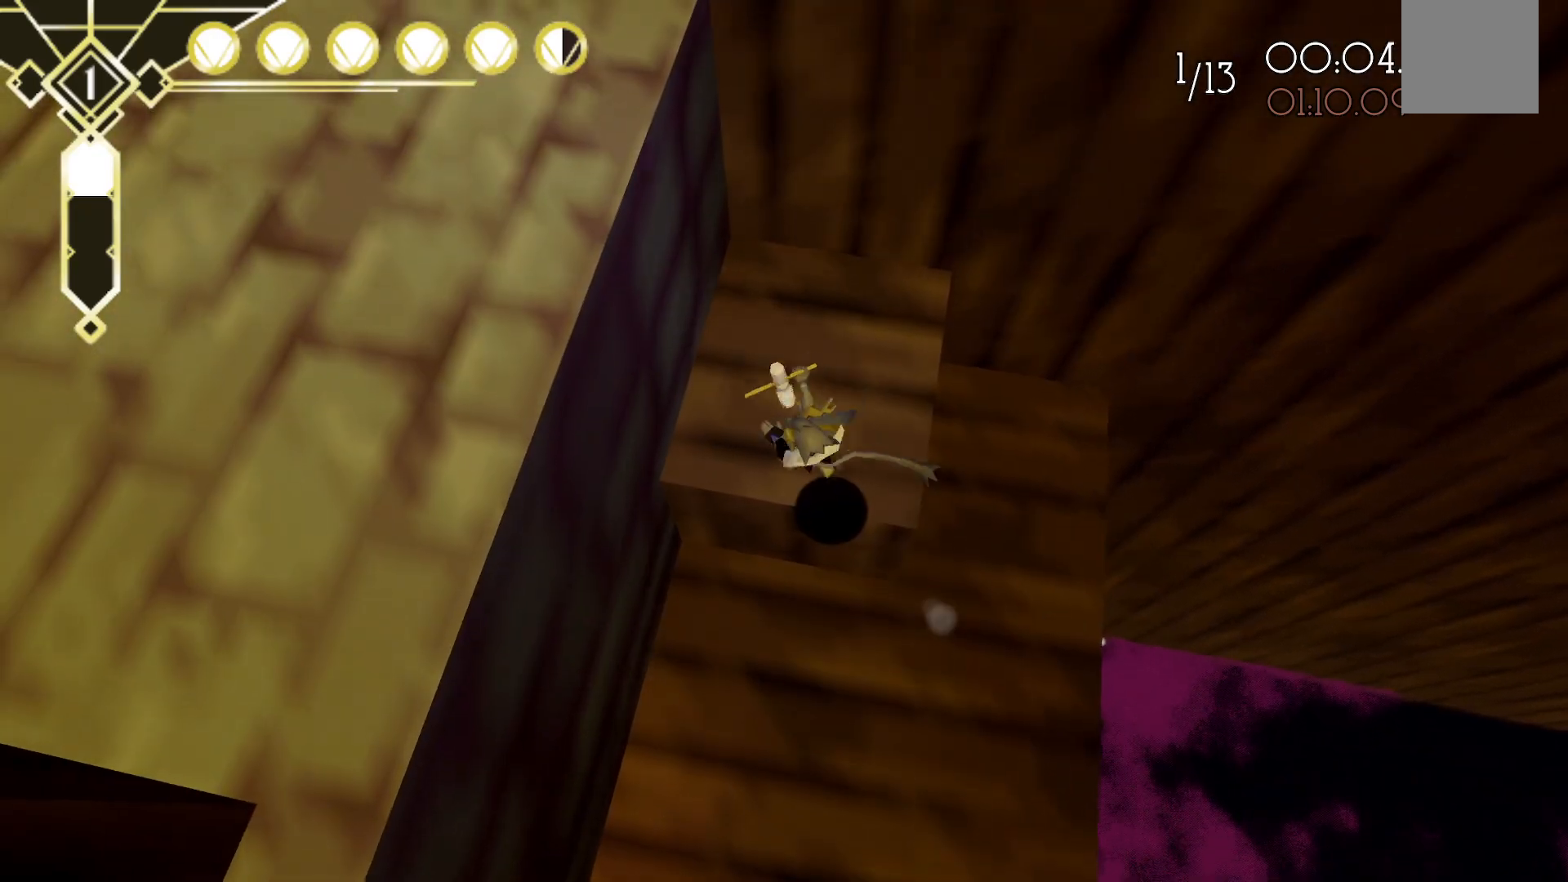
{"dt_ms": 500, "buttons": [], "left_stick": "left", "right_stick": "up-left", "events": [[50, "A", "down"], [67, "L2", "up"], [167, "left_stick", "left"], [283, "A", "up"], [417, "right_stick", "left"], [500, "right_stick", "up-left"]]}
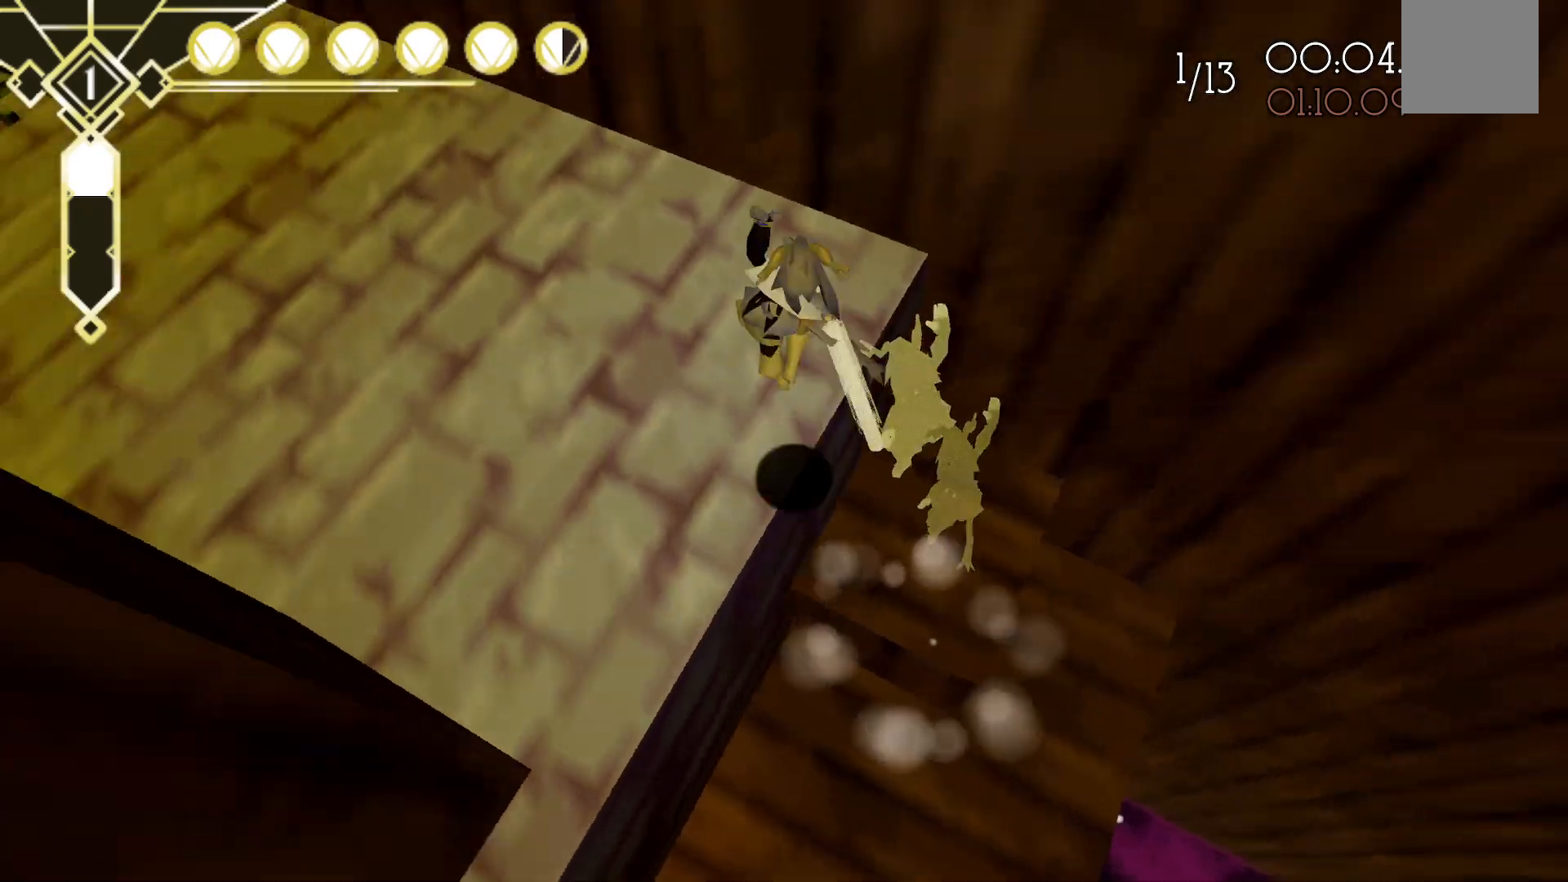
{"dt_ms": 500, "buttons": [], "left_stick": "up", "right_stick": "center", "events": [[17, "left_stick", "up-left"], [317, "right_stick", "center"], [350, "left_stick", "up"]]}
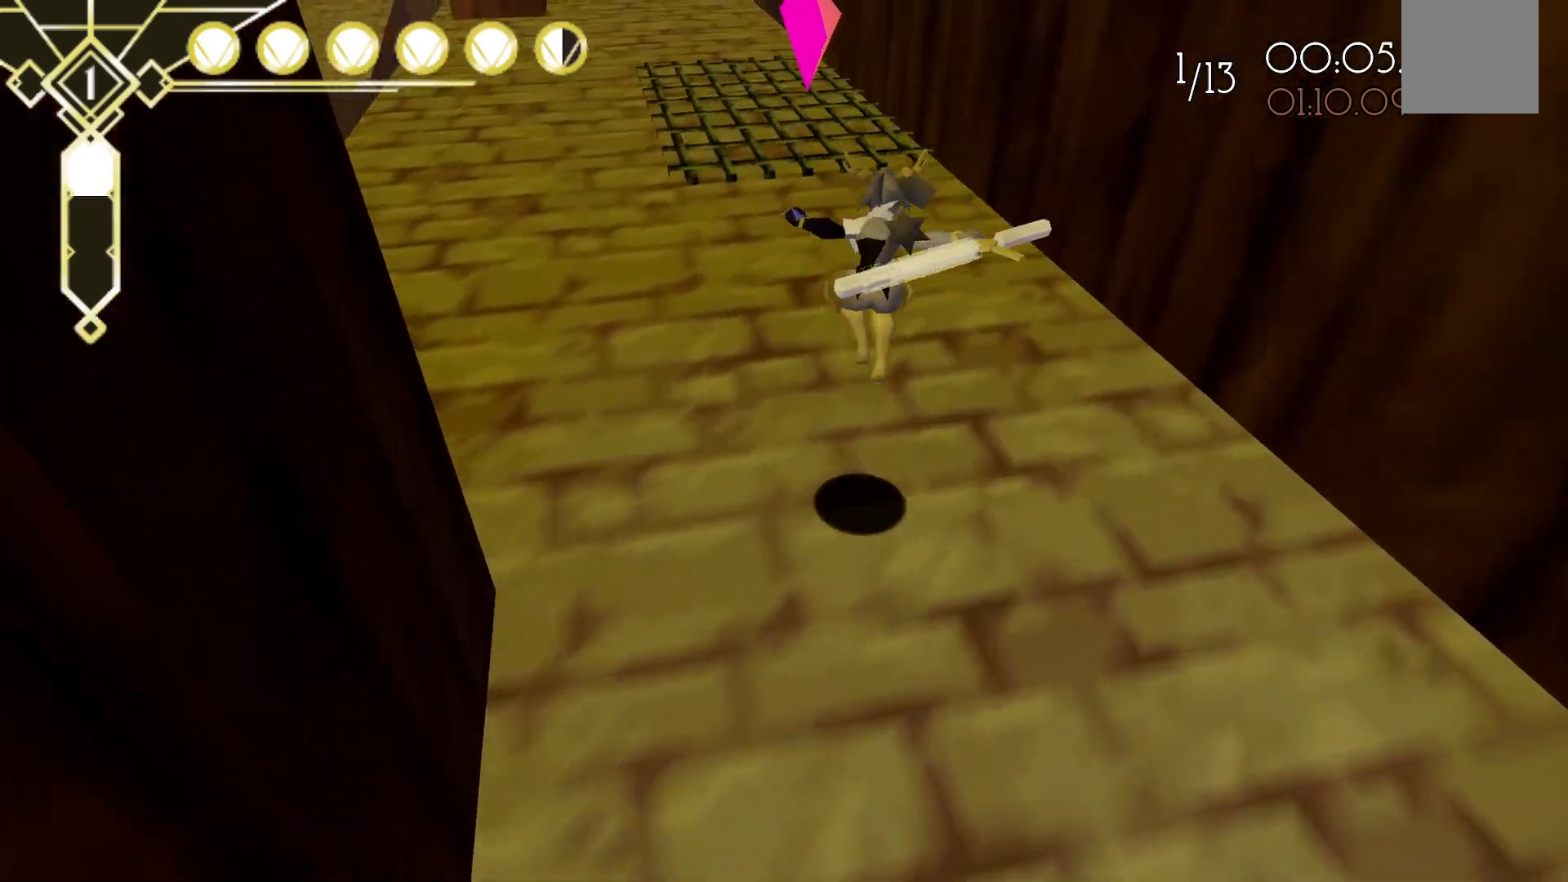
{"dt_ms": 500, "buttons": [], "left_stick": "up-left", "right_stick": "center", "events": [[233, "L2", "down"], [300, "A", "down"], [383, "A", "up"], [433, "L2", "up"], [467, "left_stick", "up-left"]]}
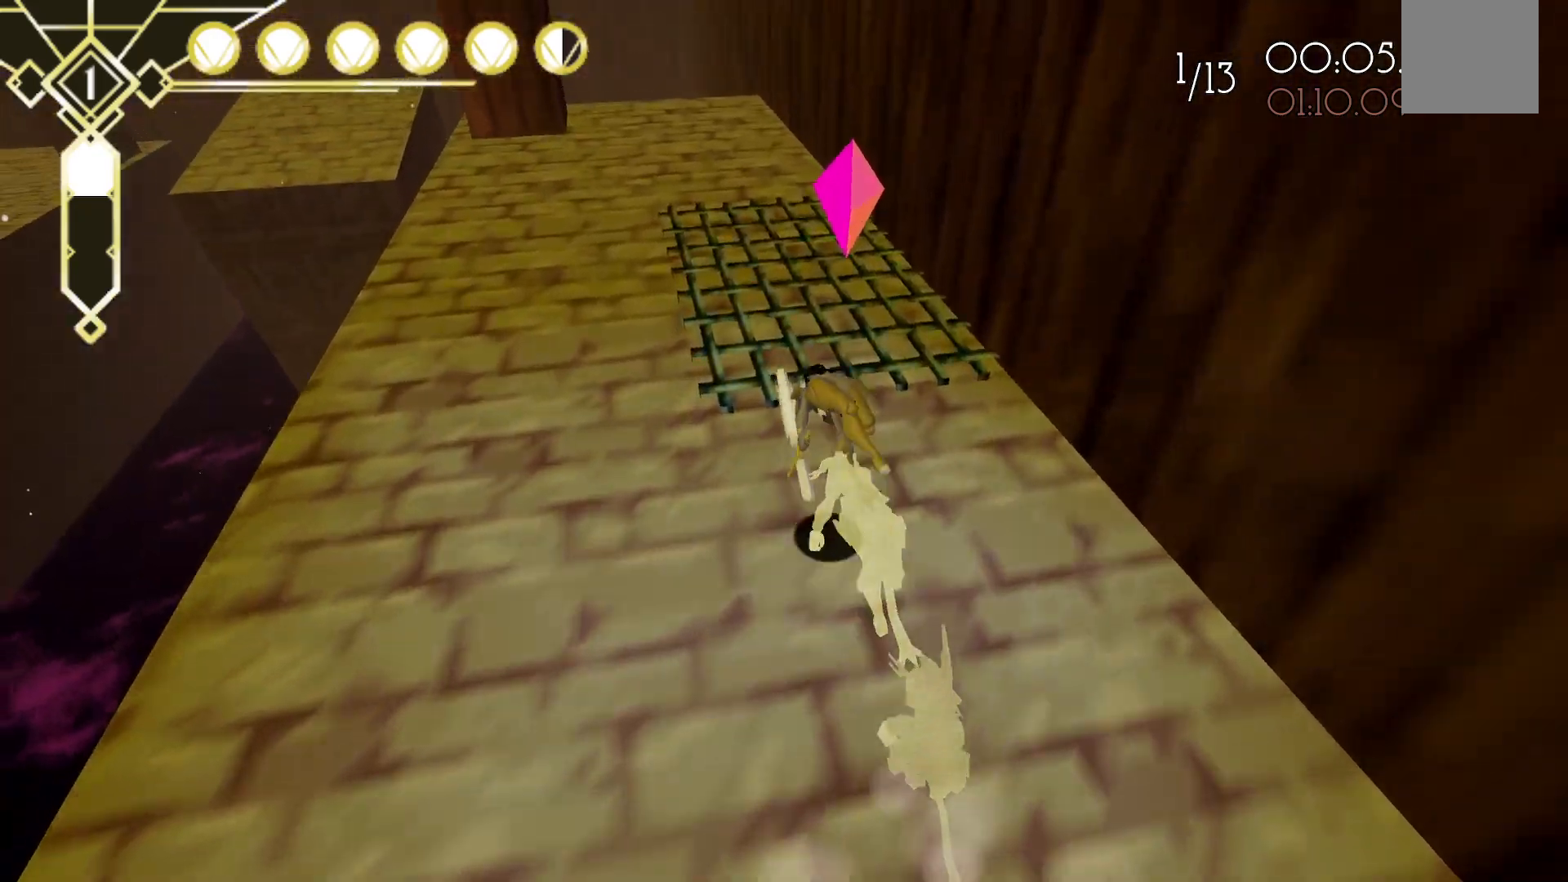
{"dt_ms": 500, "buttons": [], "left_stick": "left", "right_stick": "right", "events": [[67, "right_stick", "right"], [217, "left_stick", "center"], [383, "left_stick", "left"]]}
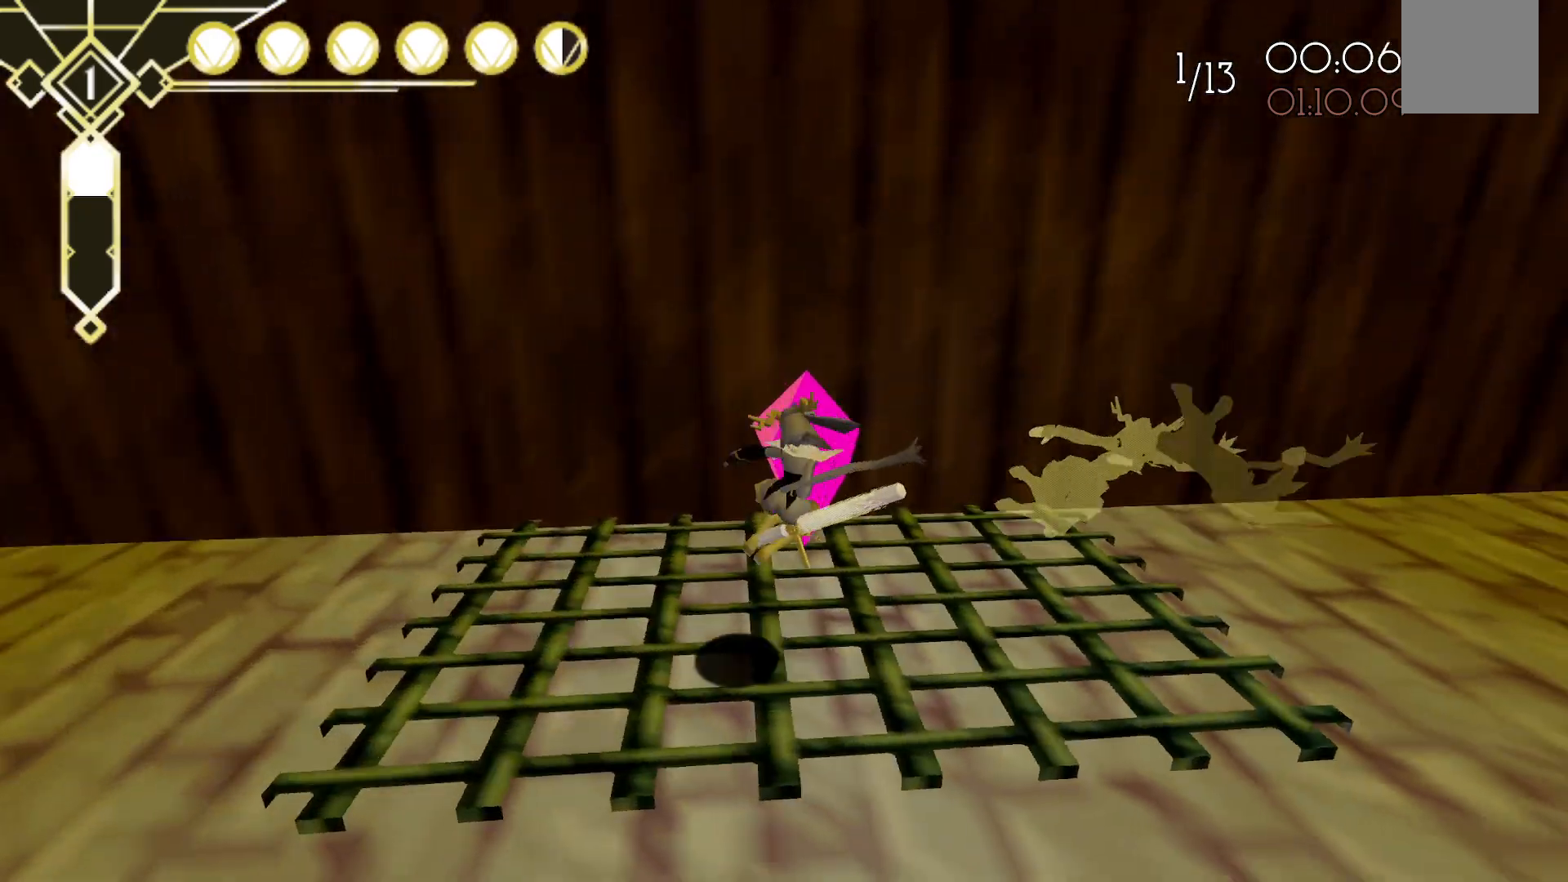
{"dt_ms": 500, "buttons": [], "left_stick": "up", "right_stick": "center", "events": [[67, "left_stick", "down-left"], [217, "left_stick", "center"], [283, "right_stick", "up-right"], [383, "left_stick", "up"], [383, "right_stick", "center"]]}
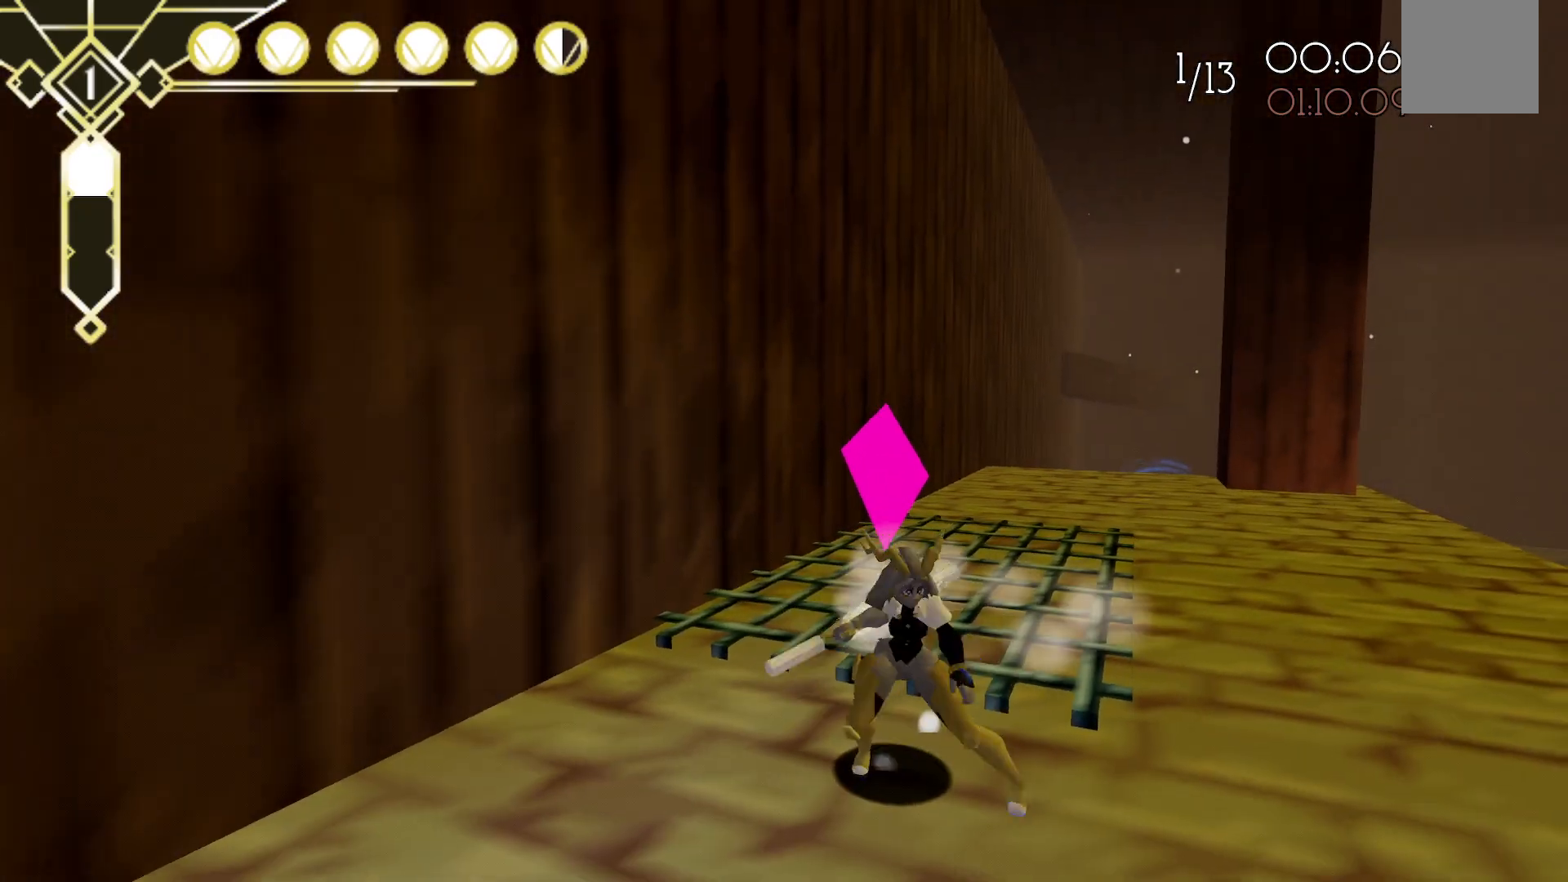
{"dt_ms": 500, "buttons": [], "left_stick": "up-right", "right_stick": "center", "events": [[100, "X", "down"], [233, "X", "up"], [433, "left_stick", "up-right"]]}
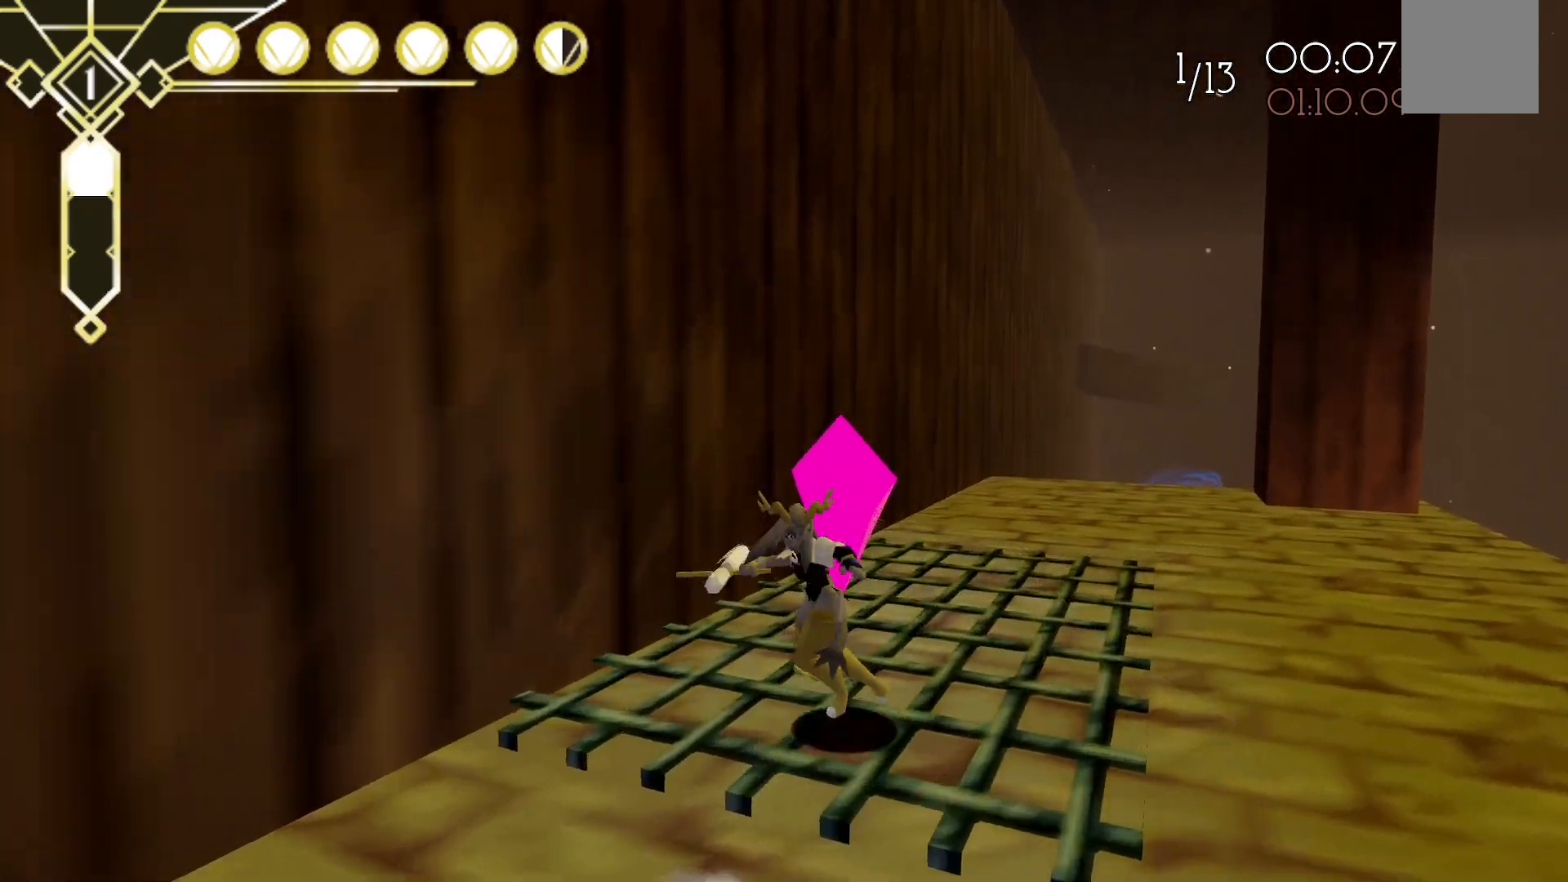
{"dt_ms": 500, "buttons": [], "left_stick": "down", "right_stick": "center", "events": [[150, "X", "down"], [283, "X", "up"], [317, "left_stick", "center"], [433, "left_stick", "down"]]}
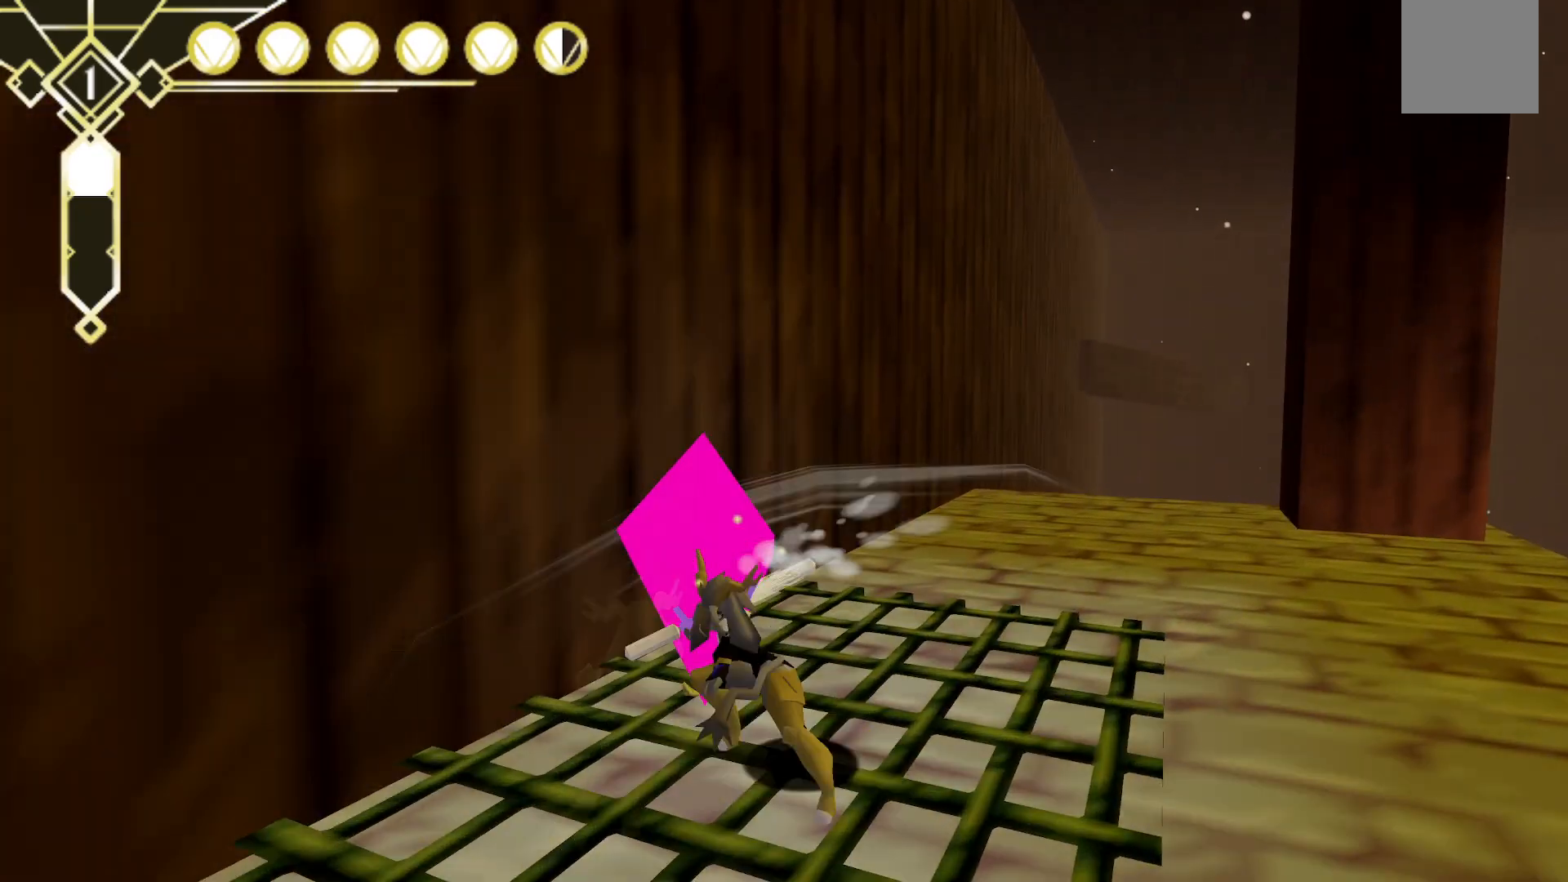
{"dt_ms": 500, "buttons": [], "left_stick": "down", "right_stick": "center", "events": [[50, "right_stick", "right"], [283, "right_stick", "center"]]}
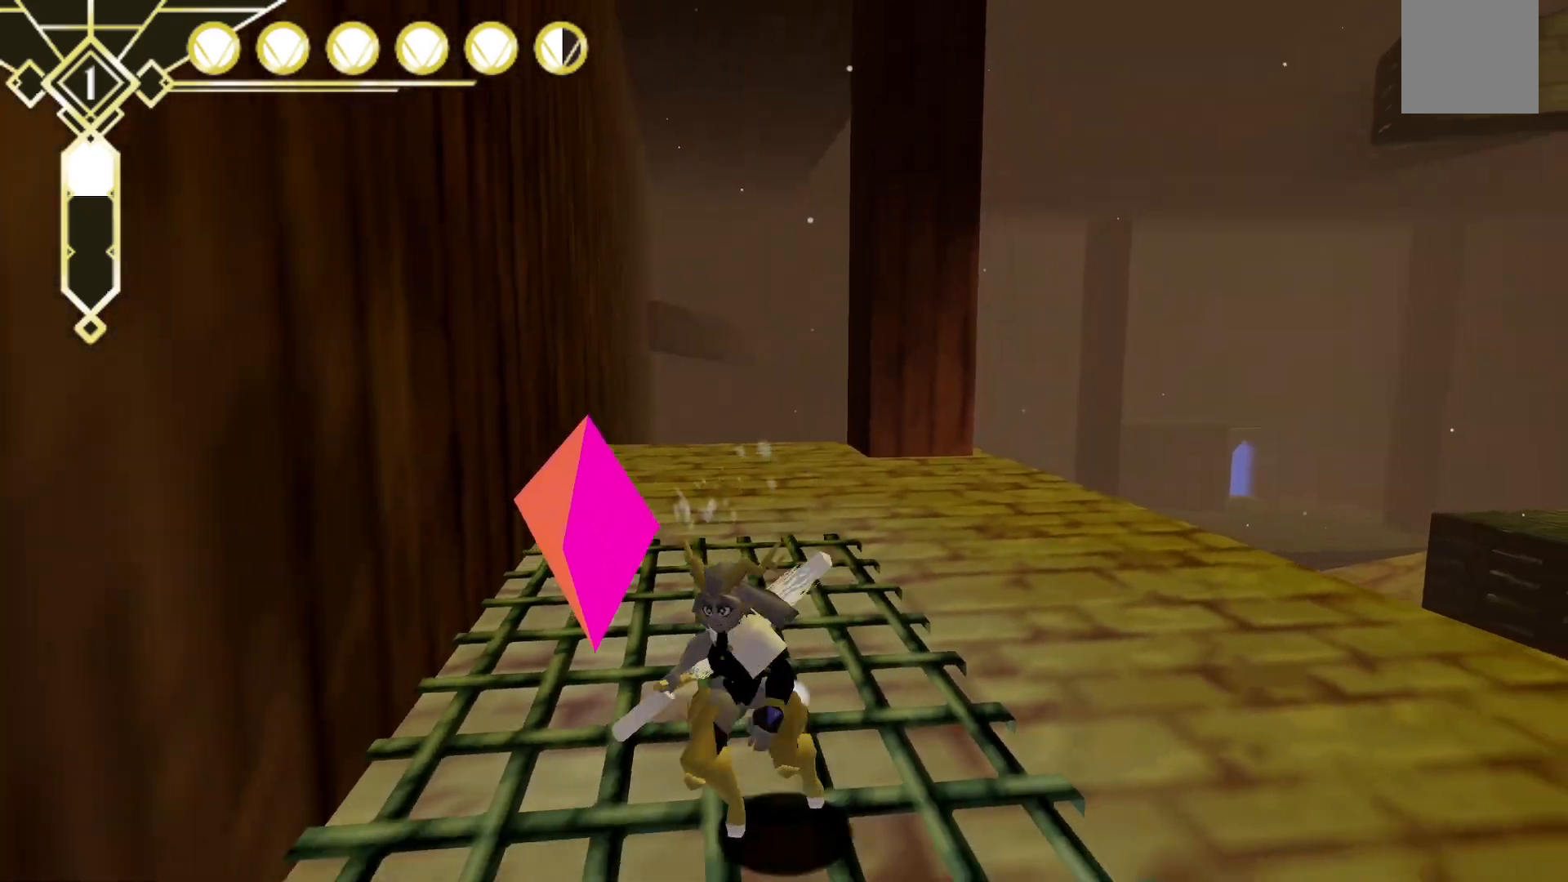
{"dt_ms": 500, "buttons": [], "left_stick": "up", "right_stick": "center", "events": [[50, "left_stick", "left"], [117, "left_stick", "up"]]}
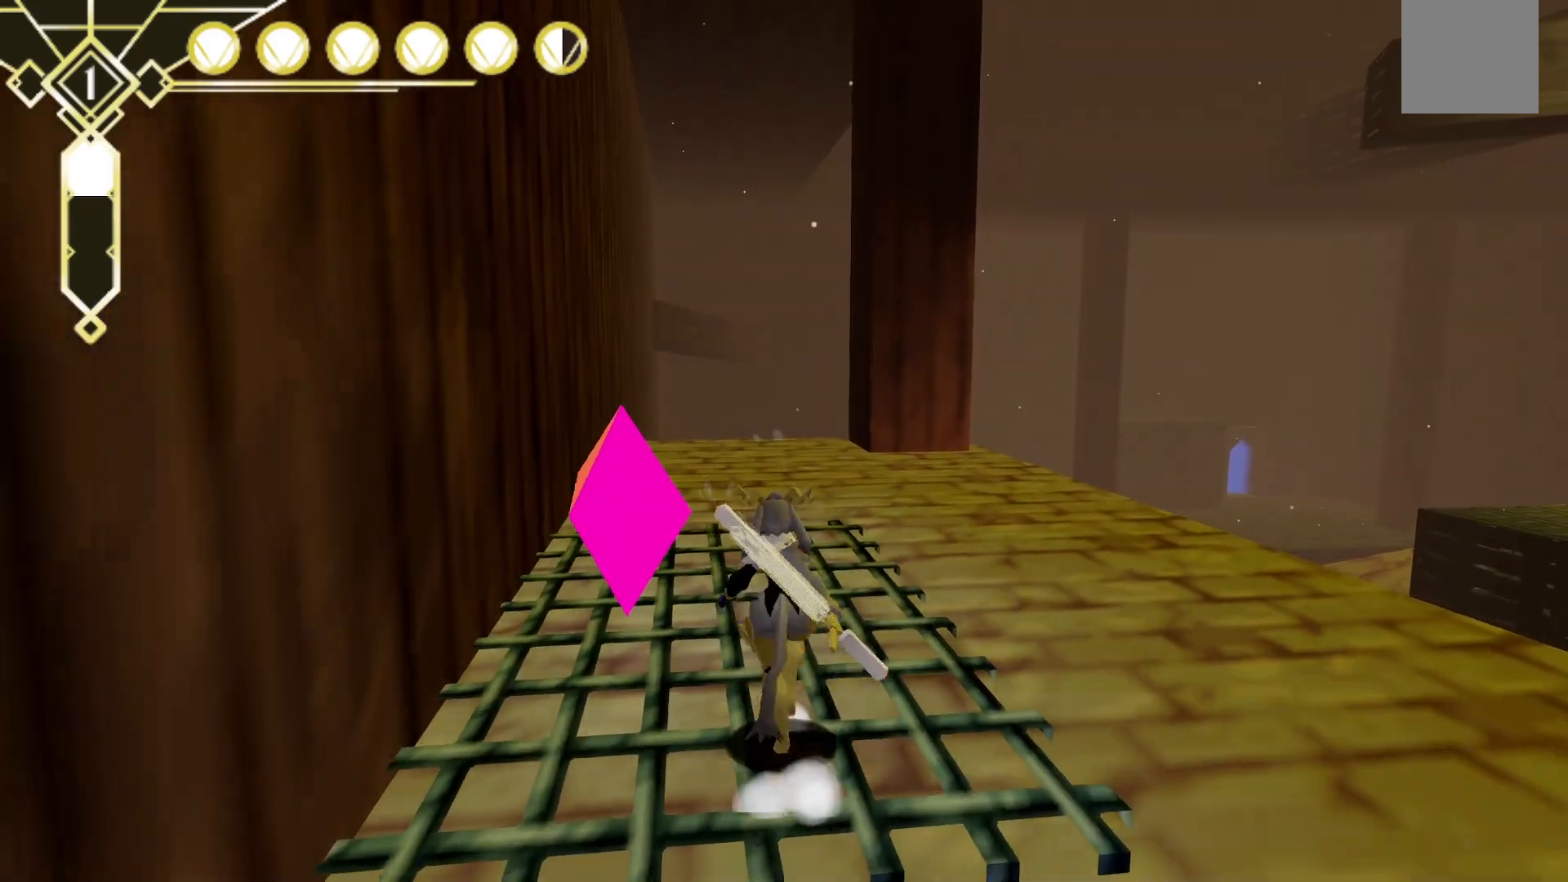
{"dt_ms": 500, "buttons": [], "left_stick": "up", "right_stick": "center", "events": [[283, "X", "down"], [500, "X", "up"]]}
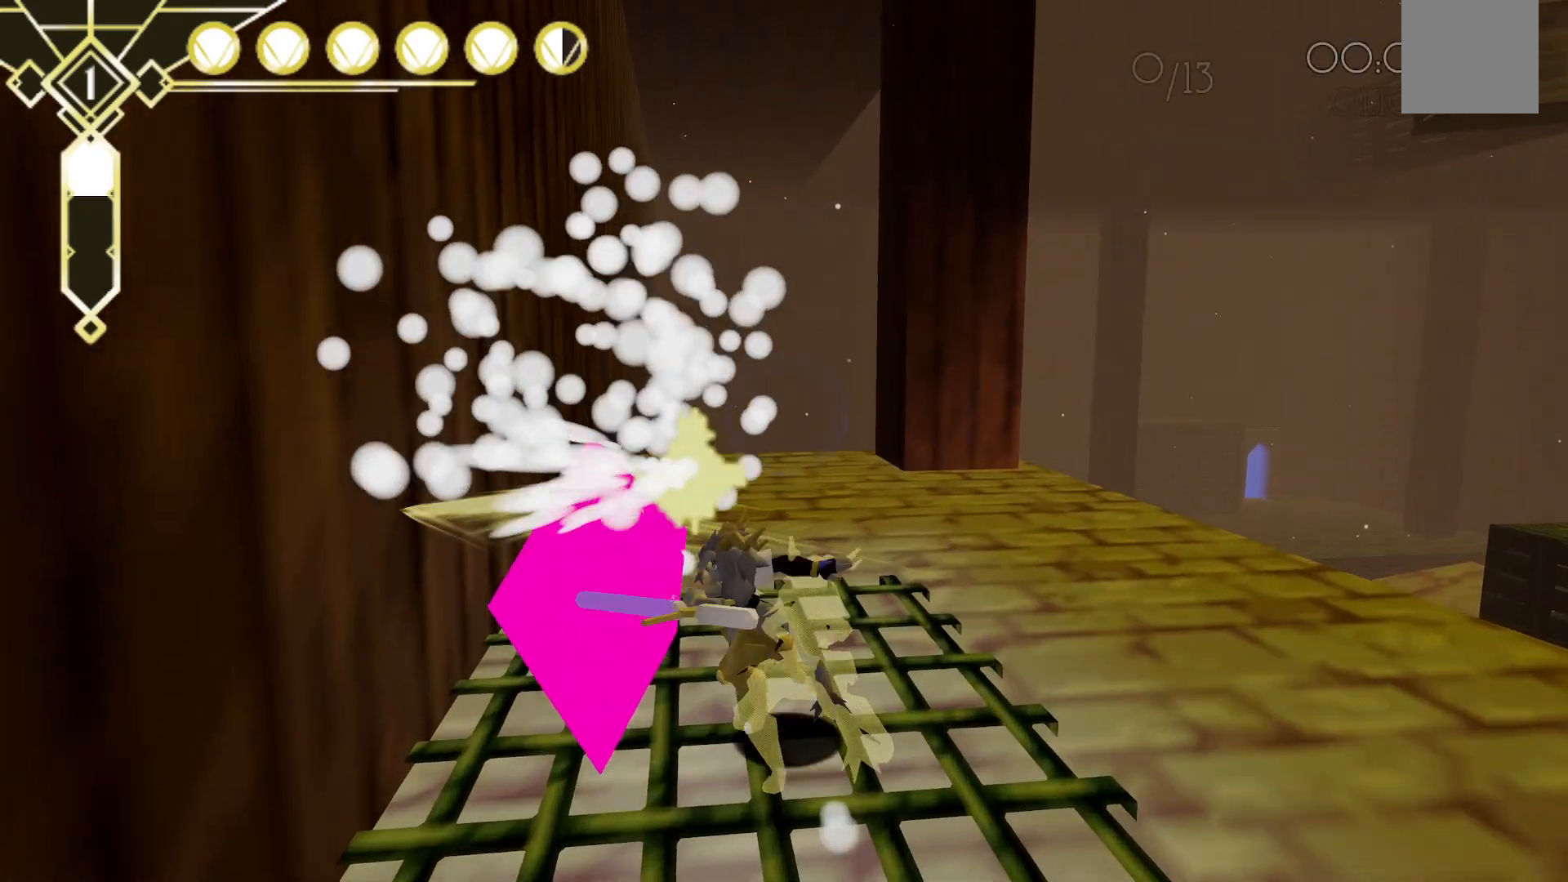
{"dt_ms": 500, "buttons": ["L2"], "left_stick": "up", "right_stick": "center", "events": [[367, "L2", "down"]]}
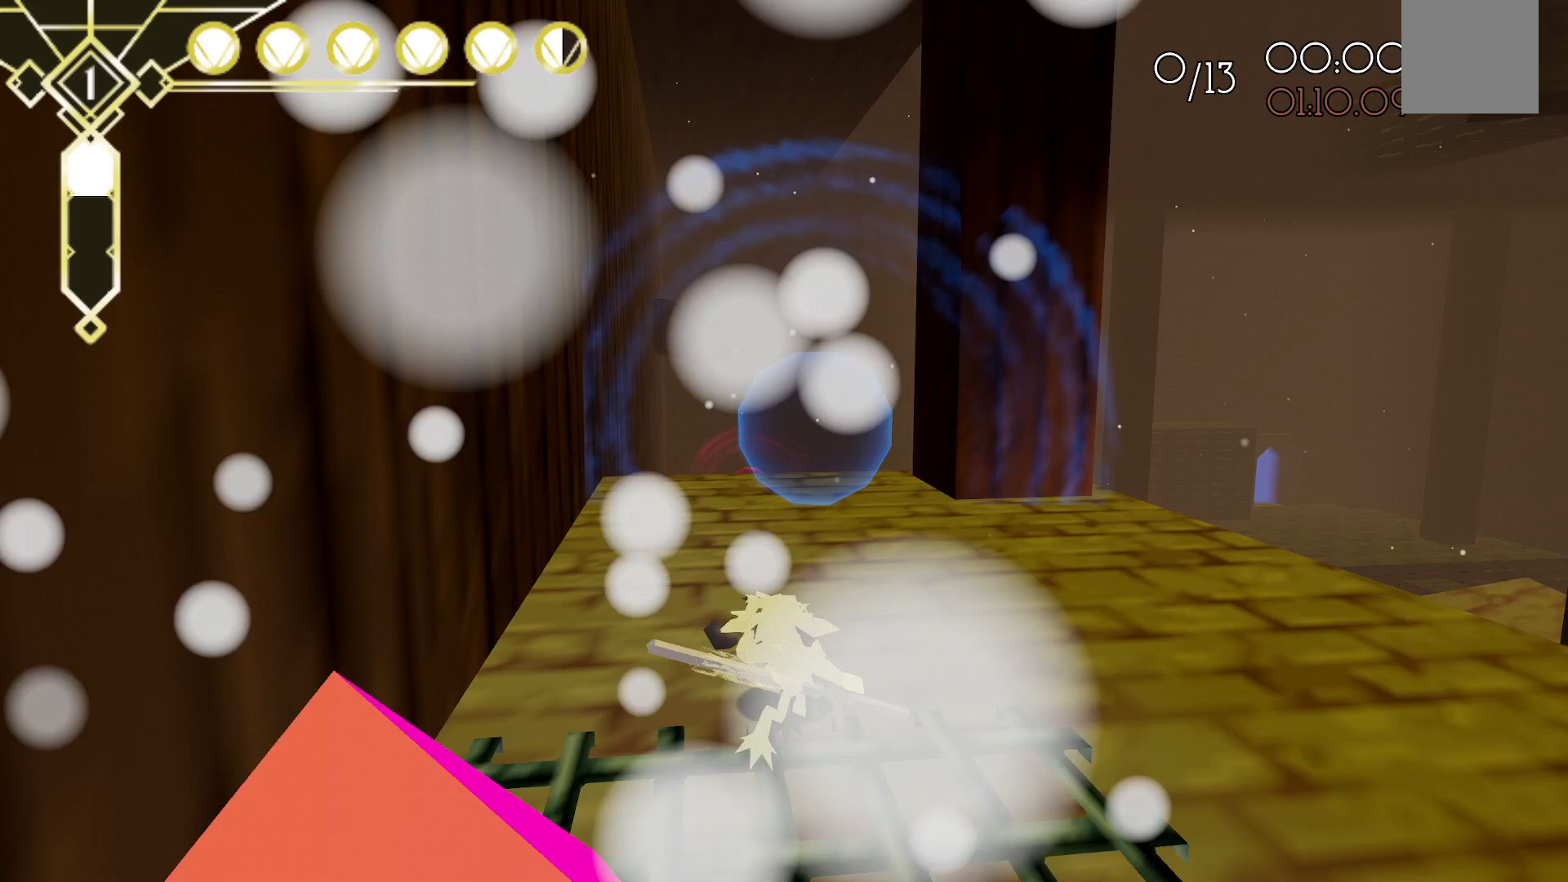
{"dt_ms": 500, "buttons": [], "left_stick": "up", "right_stick": "center", "events": [[383, "L2", "up"]]}
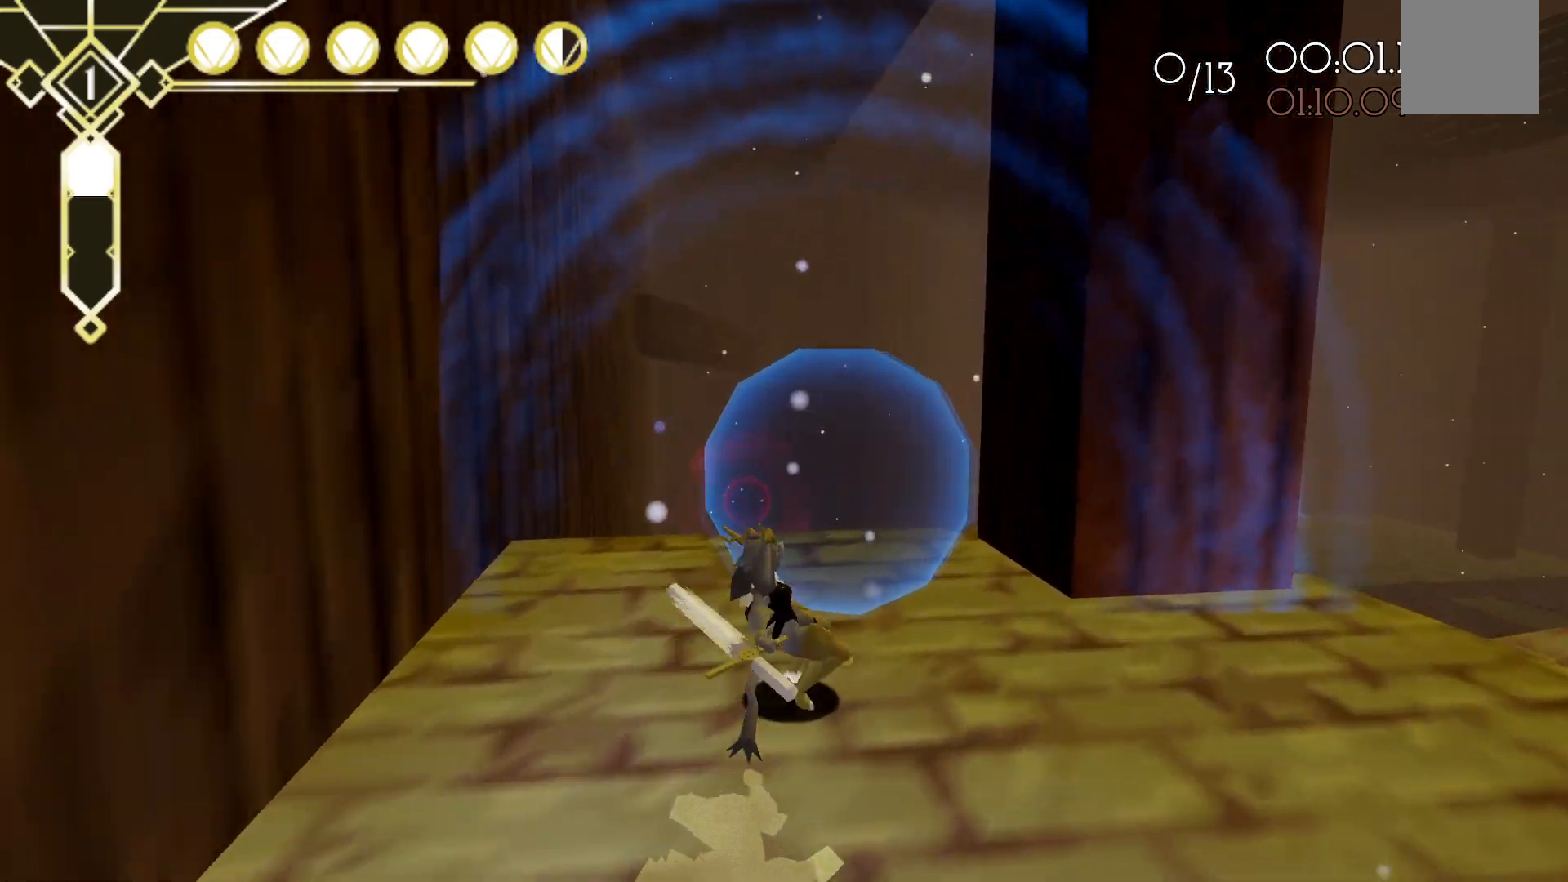
{"dt_ms": 500, "buttons": ["L2"], "left_stick": "up-left", "right_stick": "center", "events": [[383, "L2", "down"], [450, "left_stick", "up-left"]]}
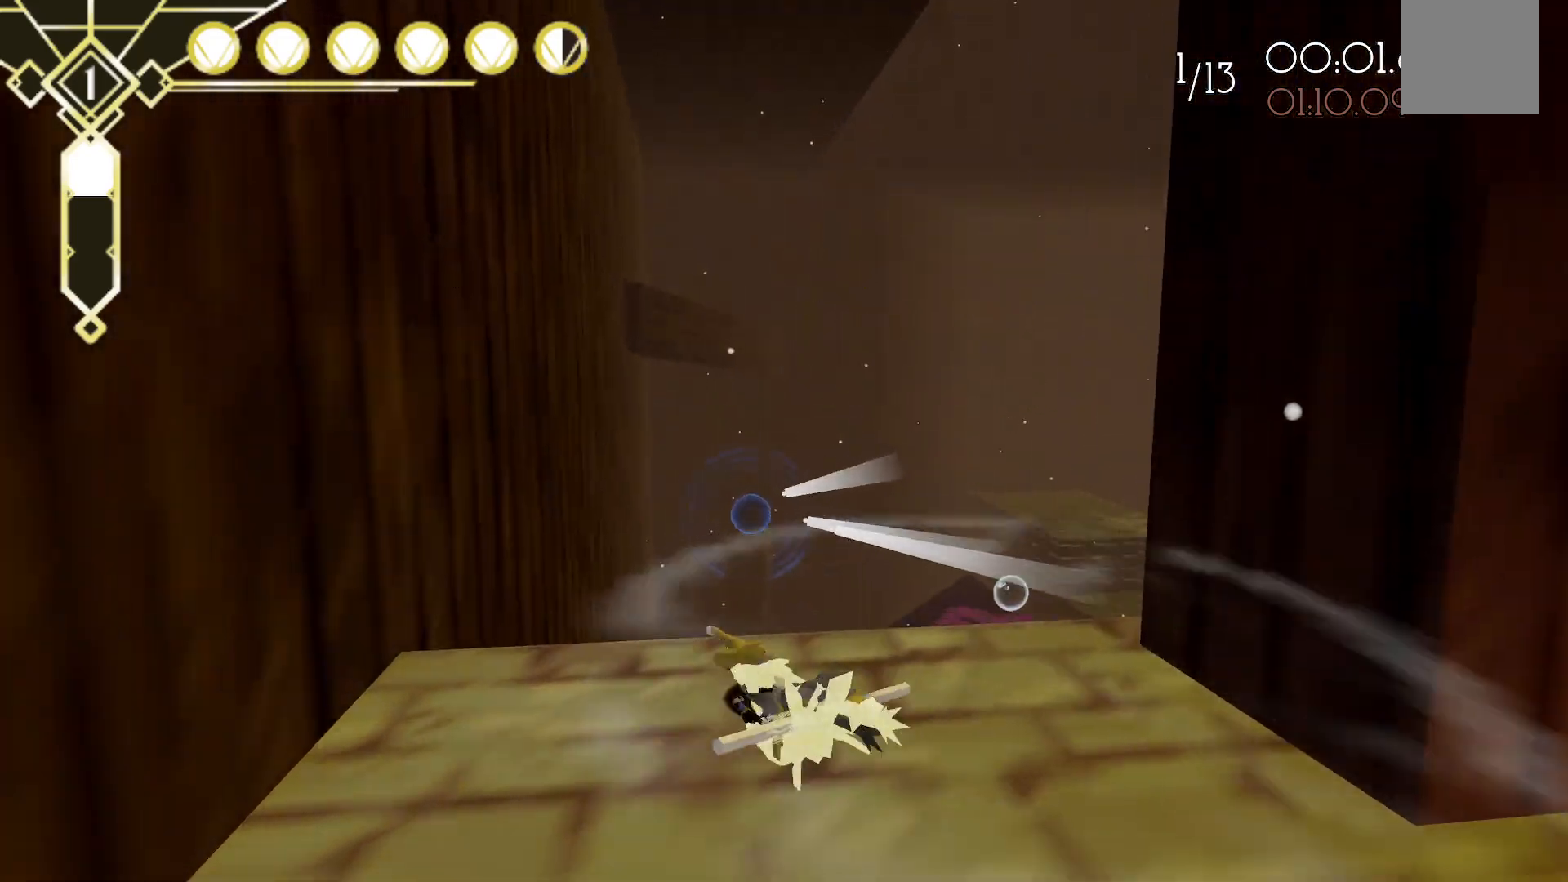
{"dt_ms": 500, "buttons": ["A", "L2"], "left_stick": "up-left", "right_stick": "center", "events": [[83, "A", "down"]]}